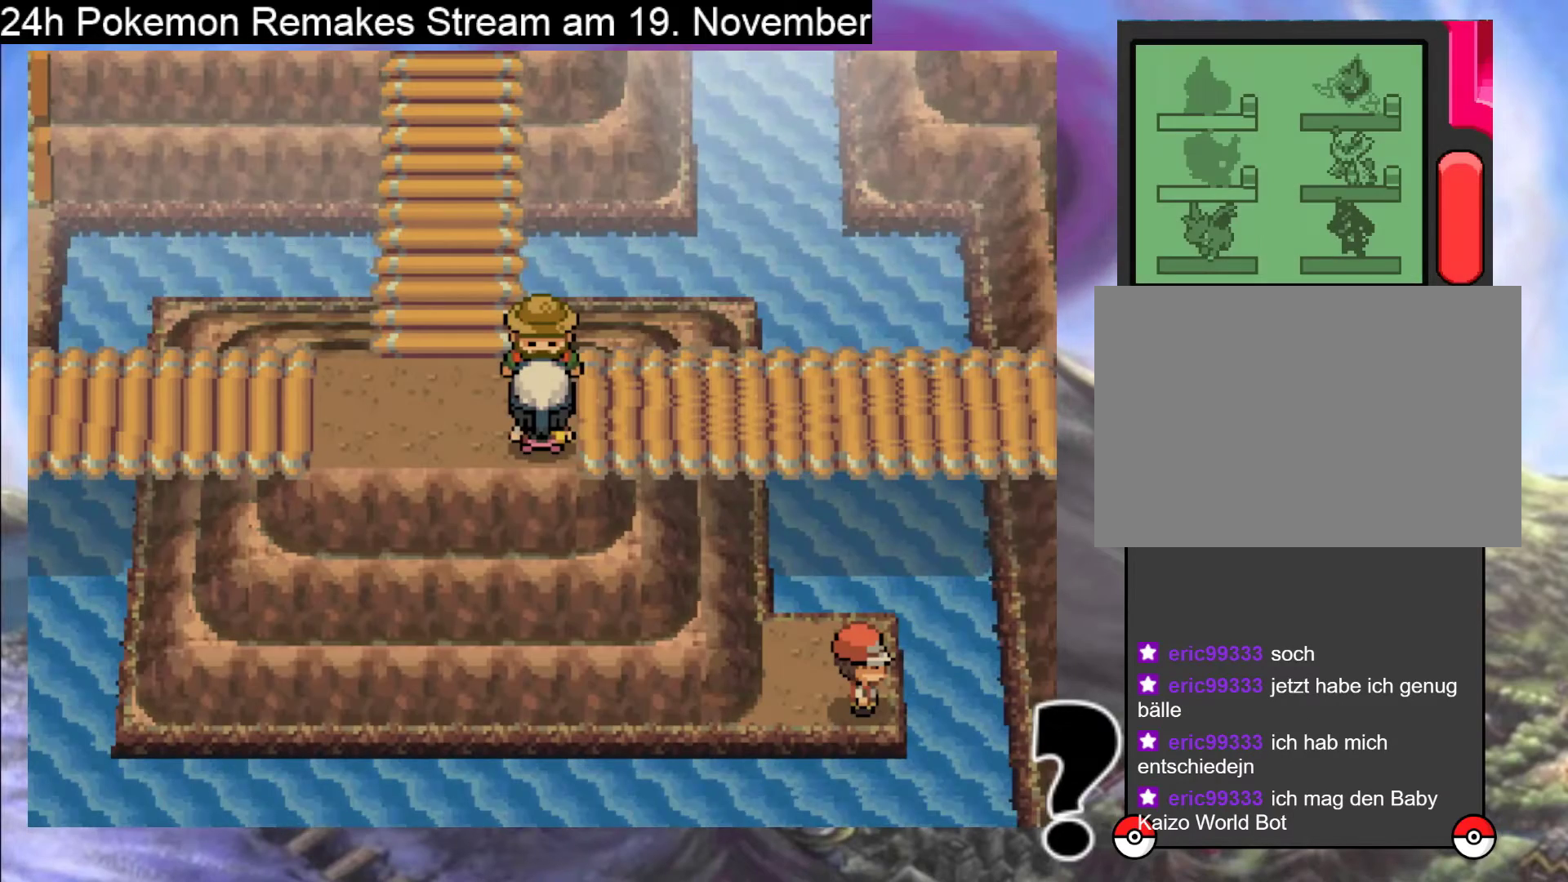
Gameplay with a controller (Nintendo layout); each line is a JSON object with the inputs held at the frame after it. "events" lists button and stick changes between this image and that frame as [ms after this image, input, new state], when the widget could be followed in between. Not read: L1 L3 R3.
{"buttons": ["B", "DPAD_RIGHT"], "events": [[67, "DPAD_RIGHT", "down"], [400, "B", "down"]]}
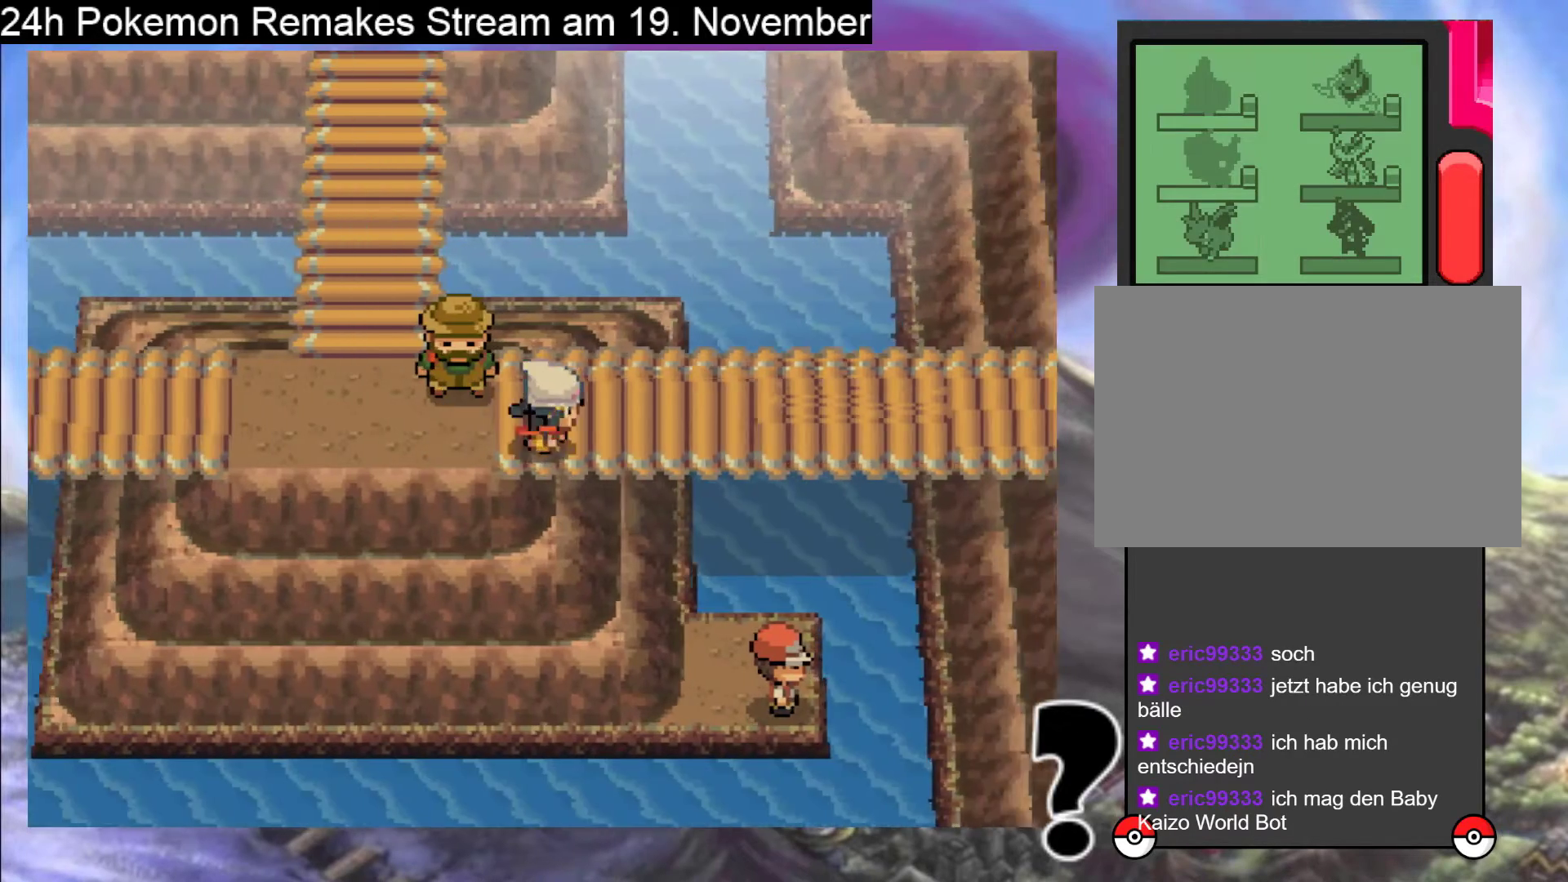
{"buttons": ["B", "DPAD_RIGHT"], "events": []}
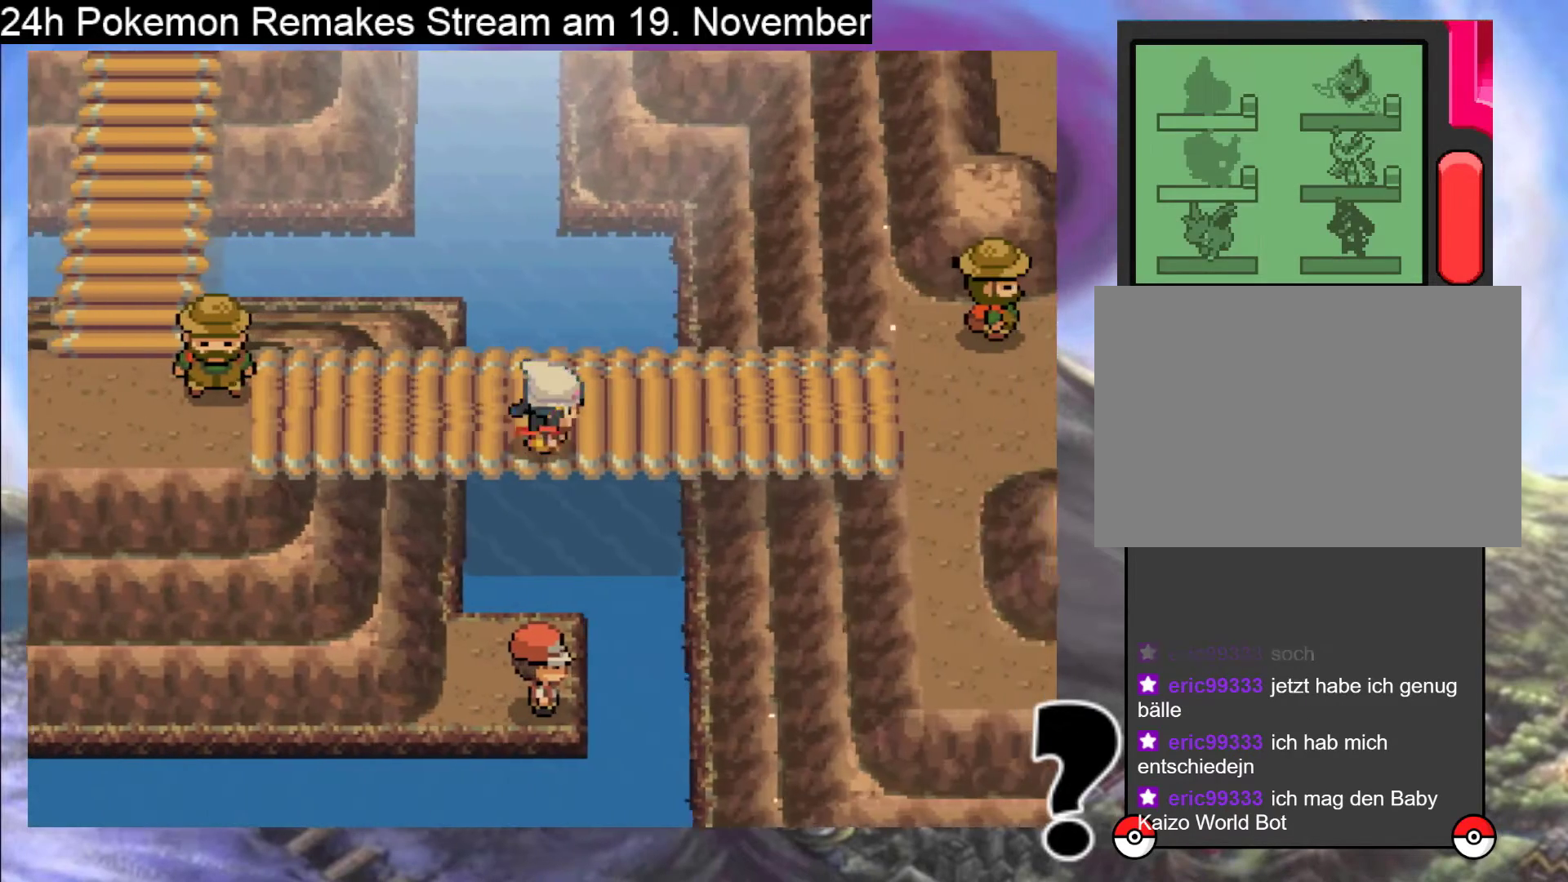
{"buttons": [], "events": [[100, "DPAD_RIGHT", "up"], [500, "B", "up"]]}
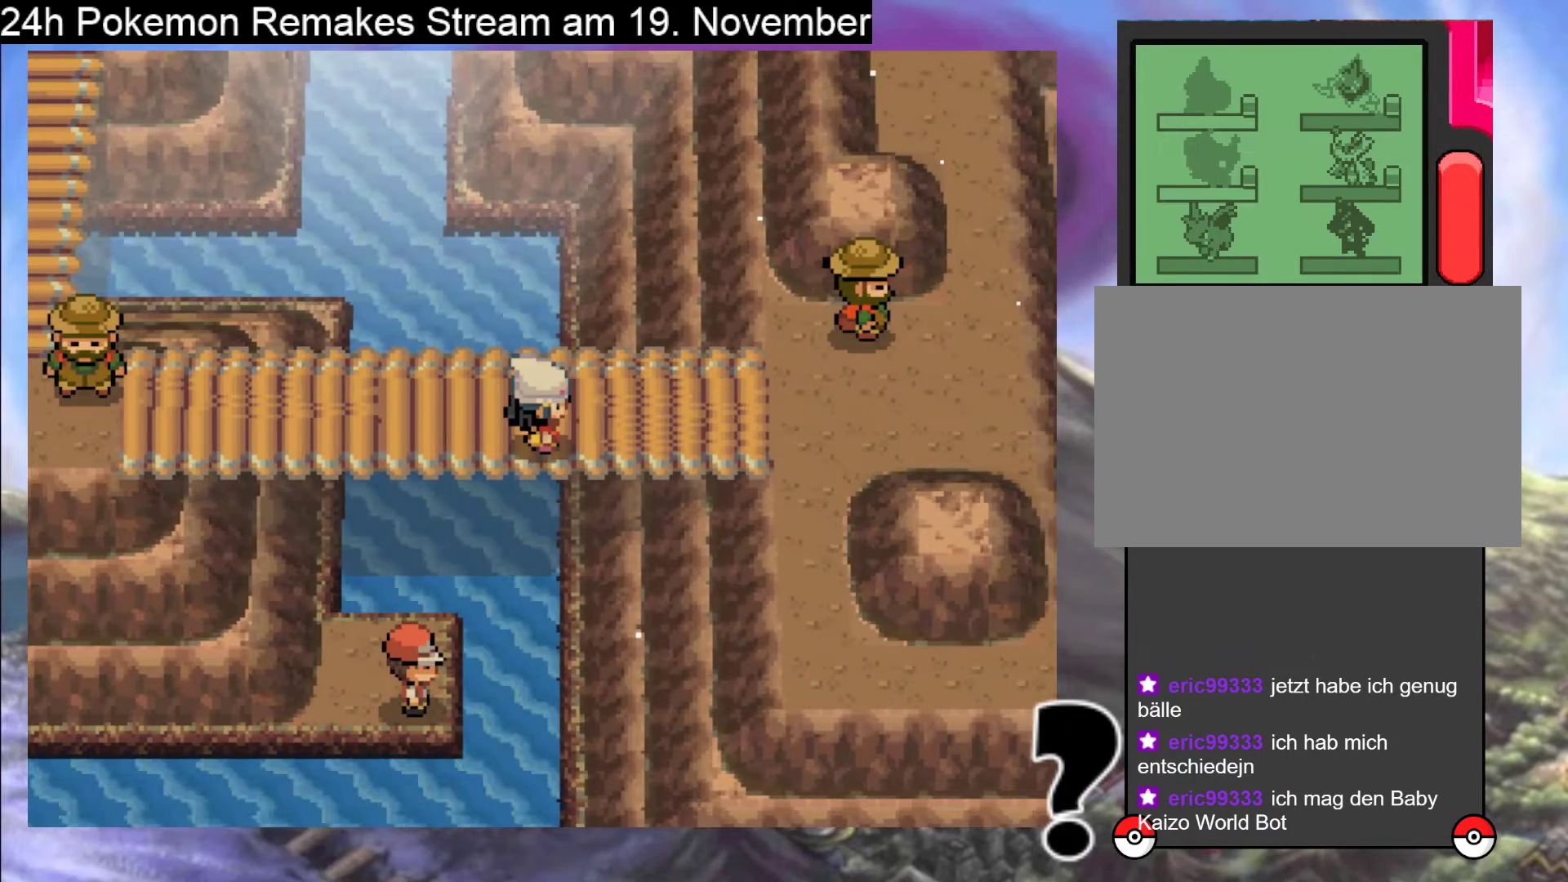
{"buttons": [], "events": [[233, "DPAD_RIGHT", "down"], [333, "DPAD_RIGHT", "up"]]}
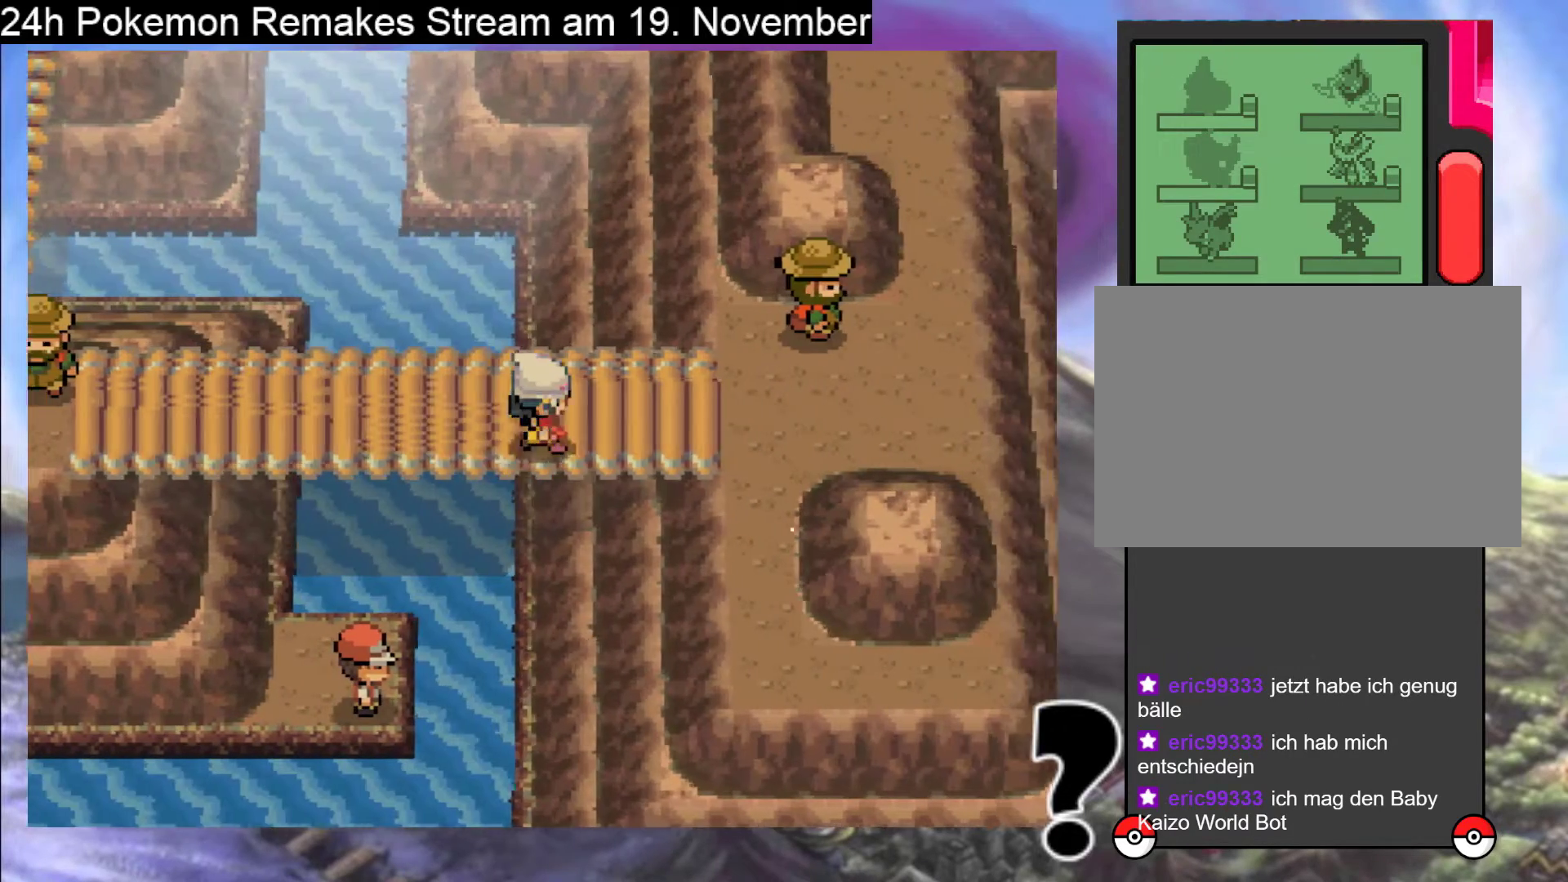
{"buttons": ["DPAD_RIGHT"], "events": [[67, "DPAD_RIGHT", "down"]]}
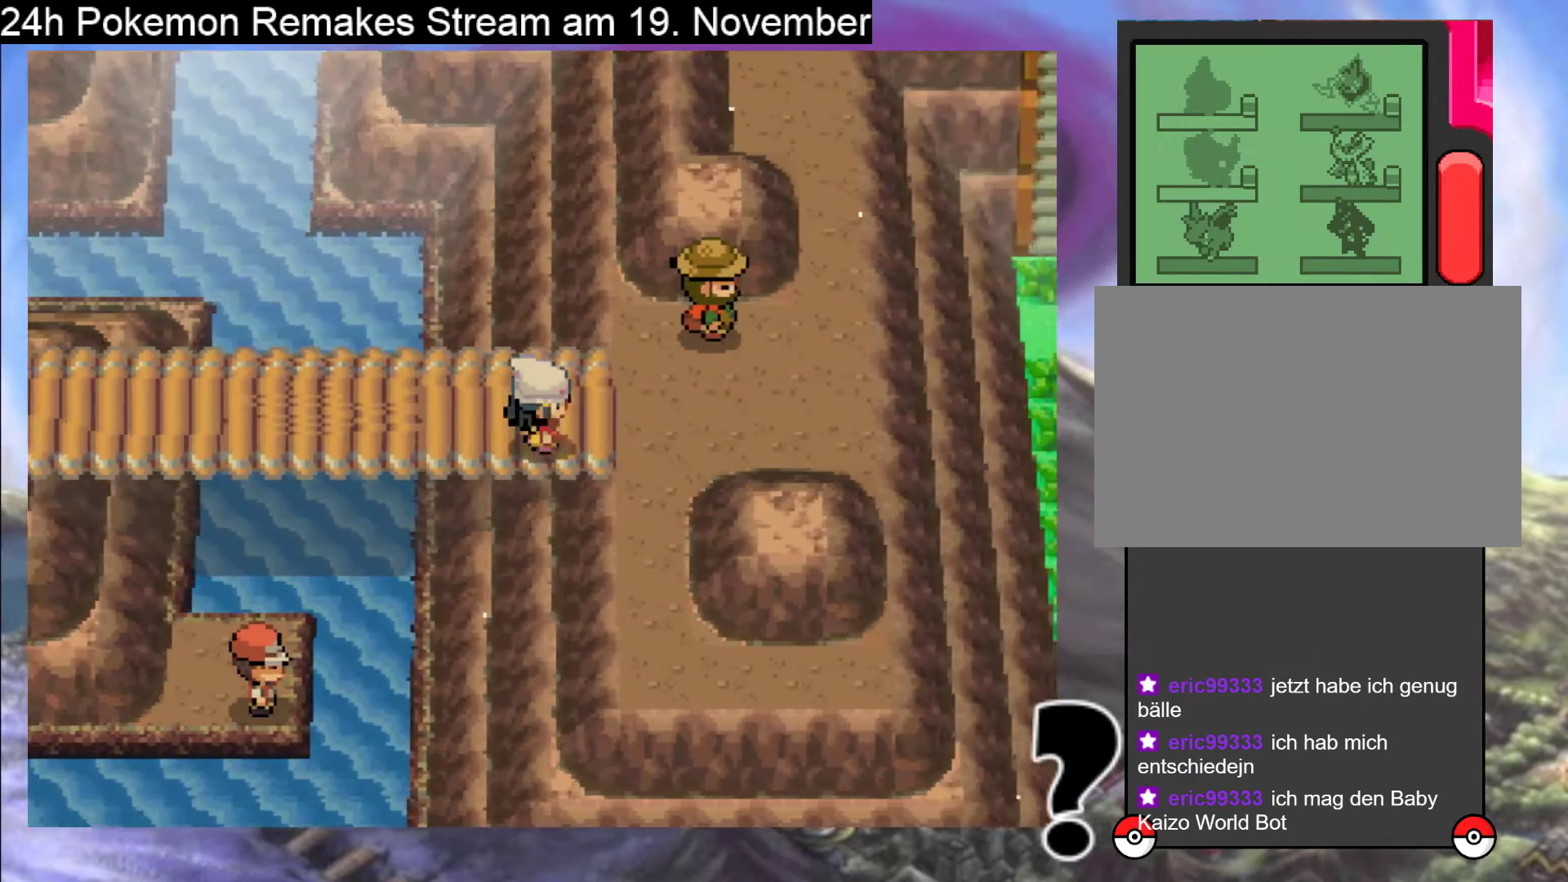
{"buttons": ["DPAD_RIGHT"], "events": []}
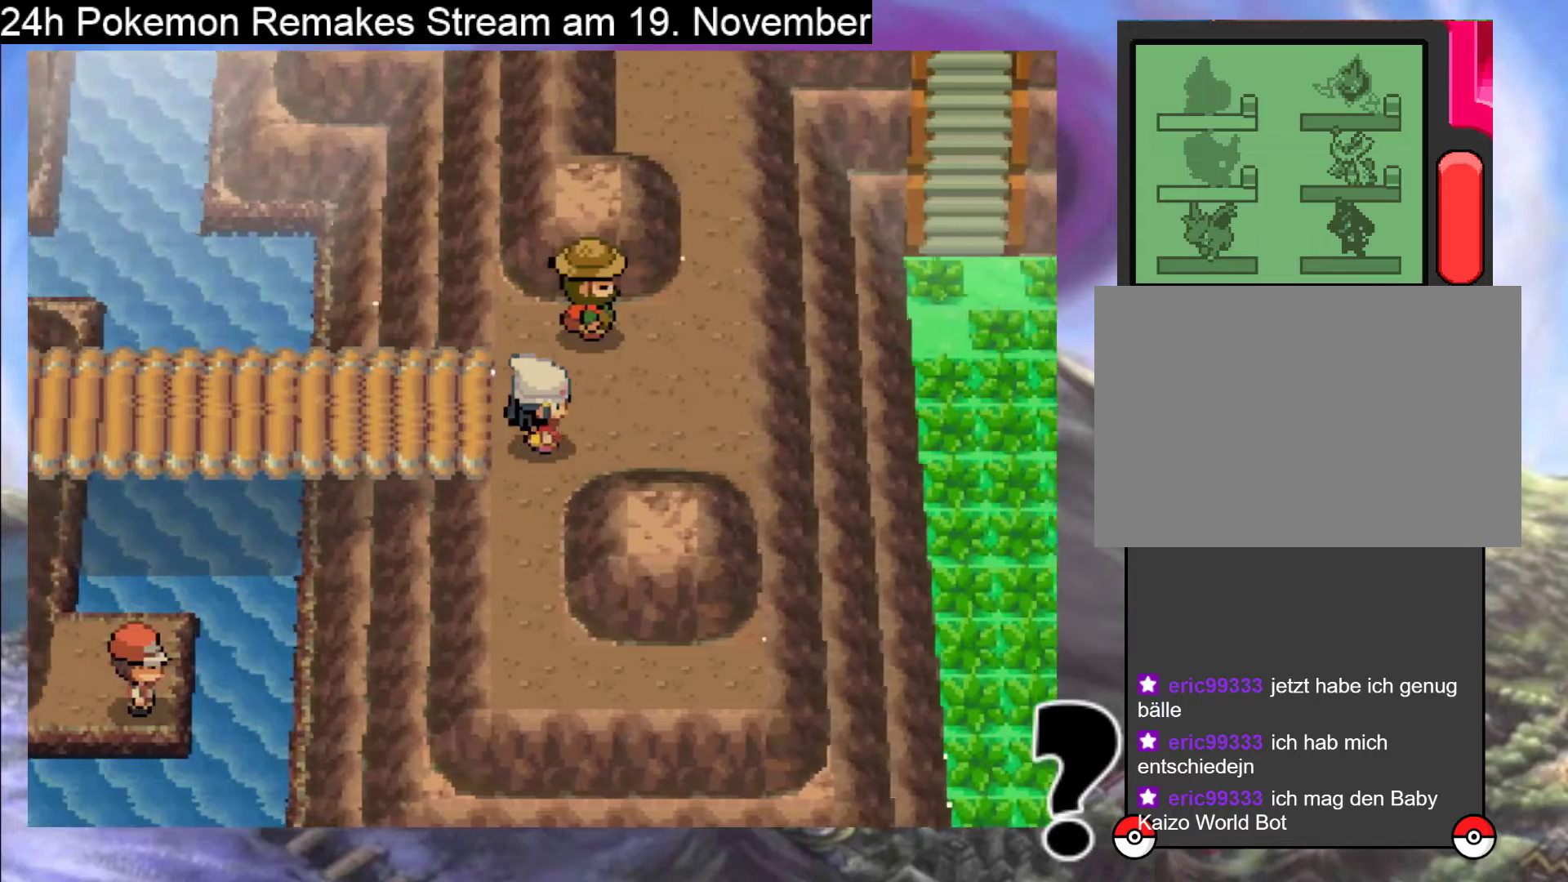
{"buttons": ["DPAD_RIGHT"], "events": []}
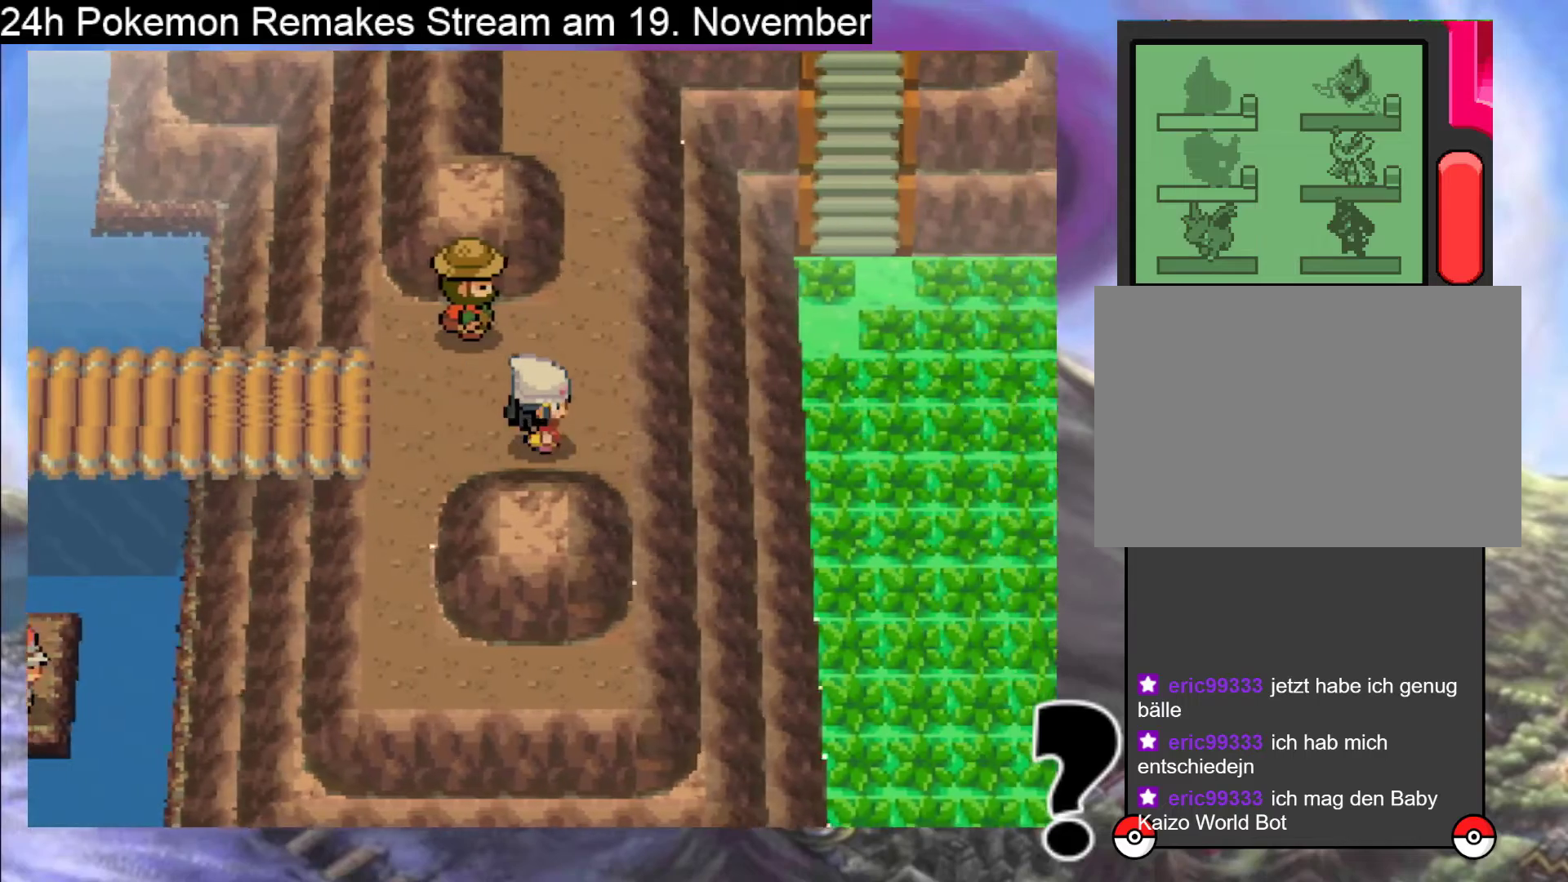
{"buttons": ["DPAD_UP"], "events": [[100, "DPAD_RIGHT", "up"], [133, "DPAD_UP", "down"]]}
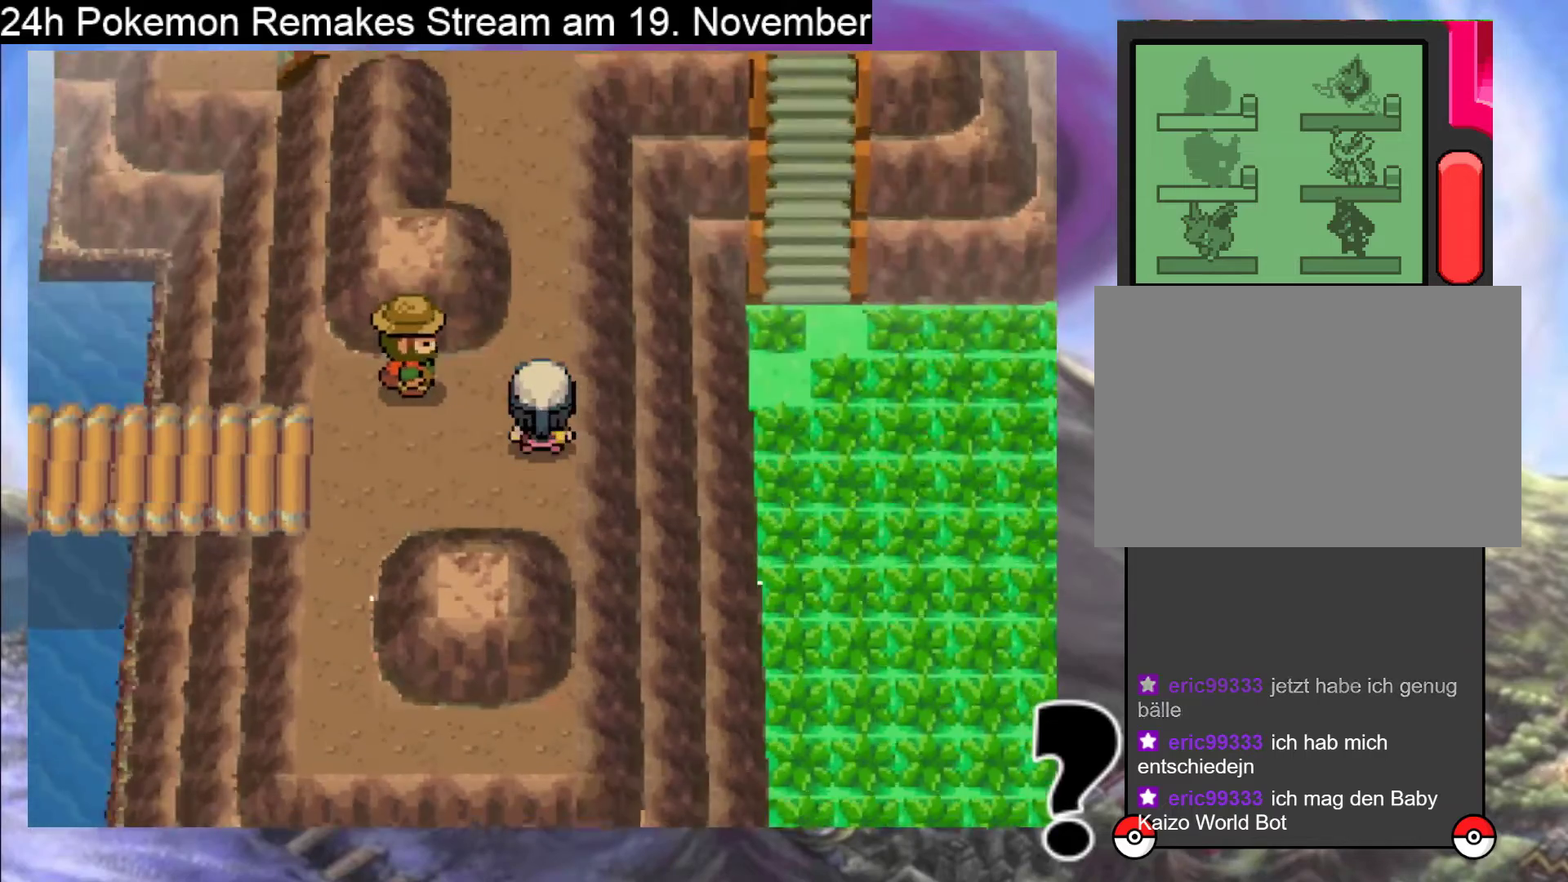
{"buttons": ["DPAD_UP"], "events": []}
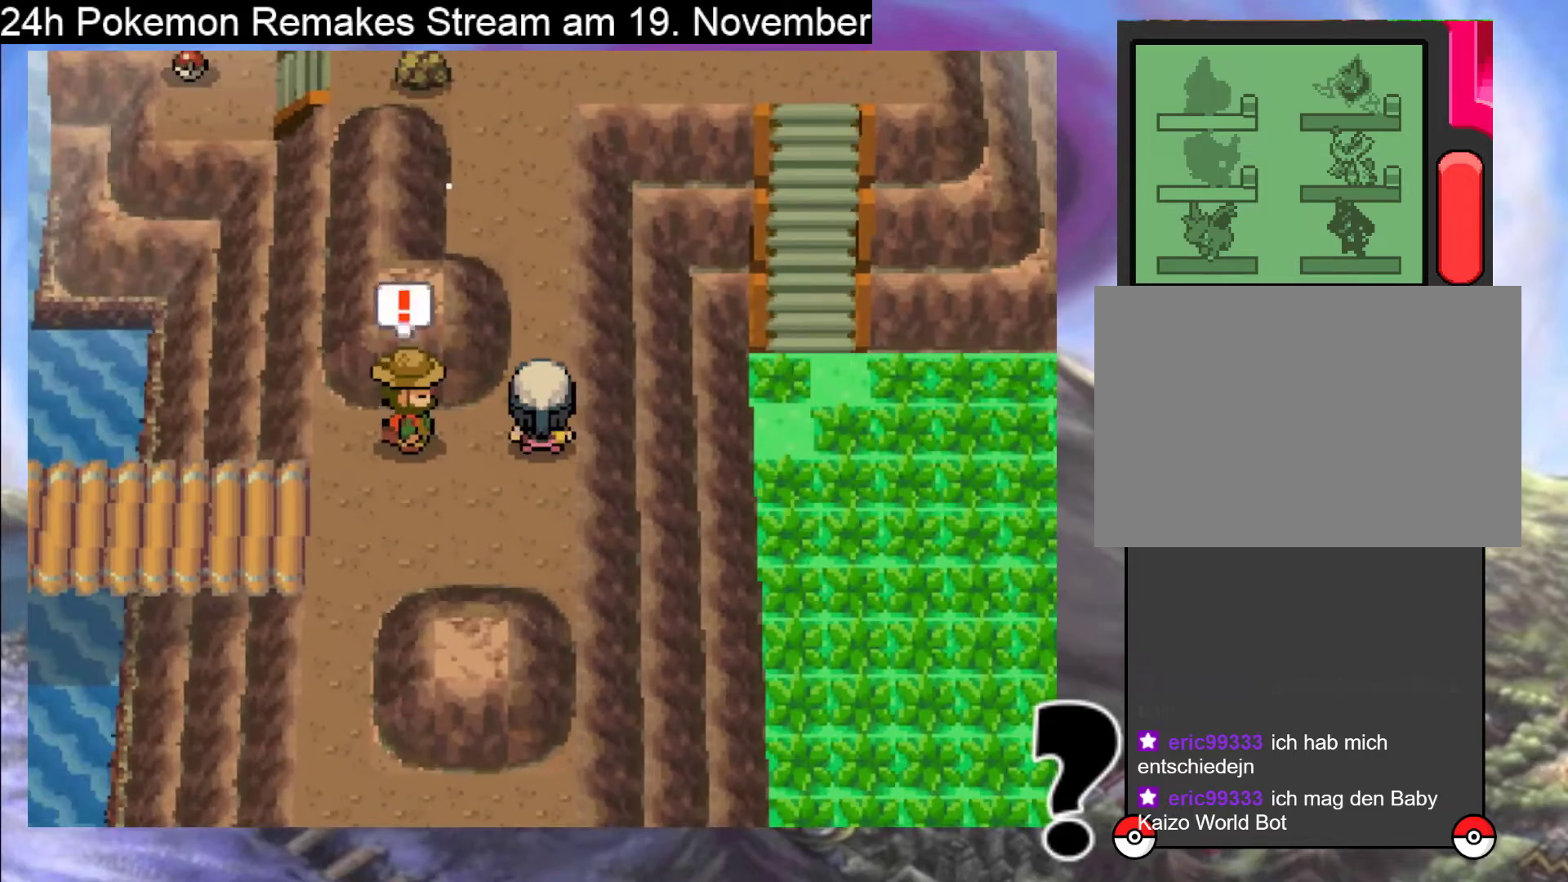
{"buttons": ["A", "DPAD_UP"], "events": [[67, "A", "down"], [167, "A", "up"], [300, "A", "down"], [400, "A", "up"], [467, "A", "down"]]}
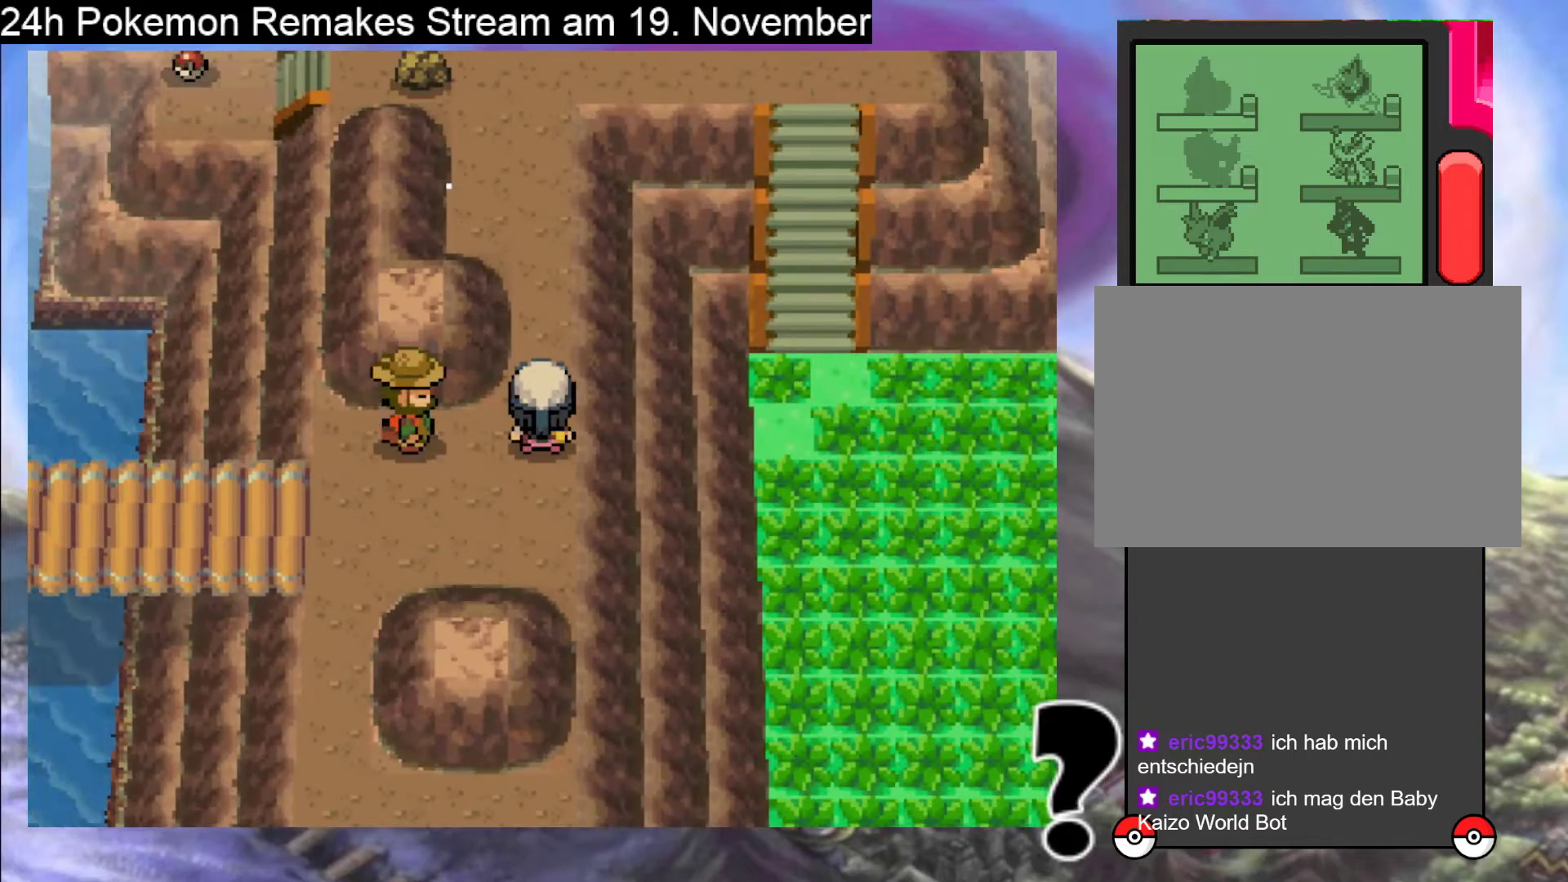
{"buttons": ["A", "DPAD_UP"], "events": [[100, "A", "up"], [200, "A", "down"], [333, "A", "up"], [400, "A", "down"]]}
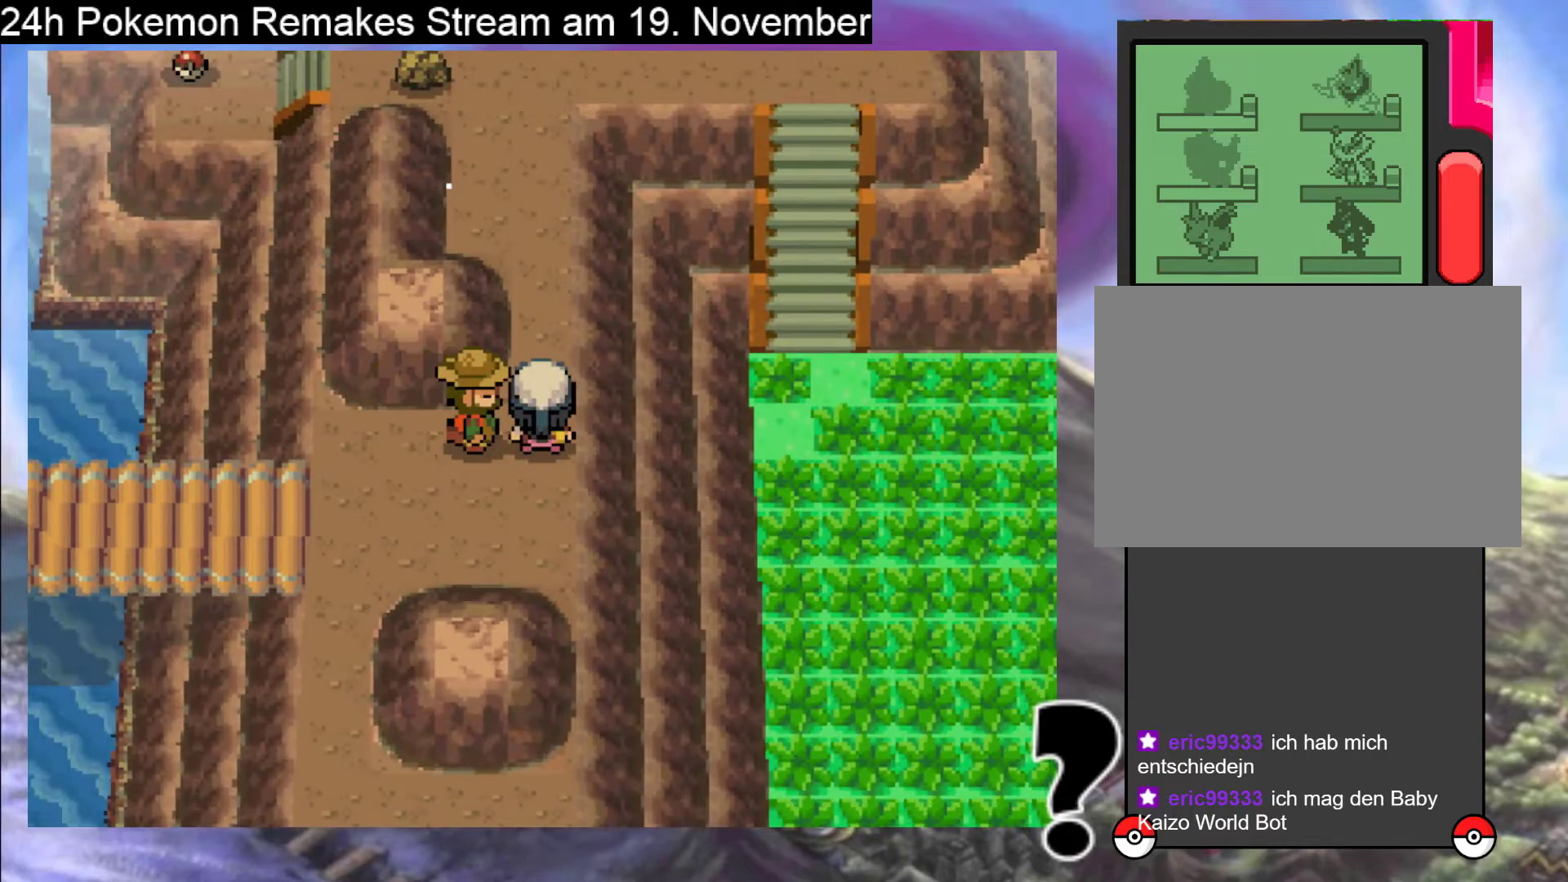
{"buttons": ["A", "DPAD_UP"], "events": [[67, "A", "up"], [167, "A", "down"], [300, "A", "up"], [367, "A", "down"]]}
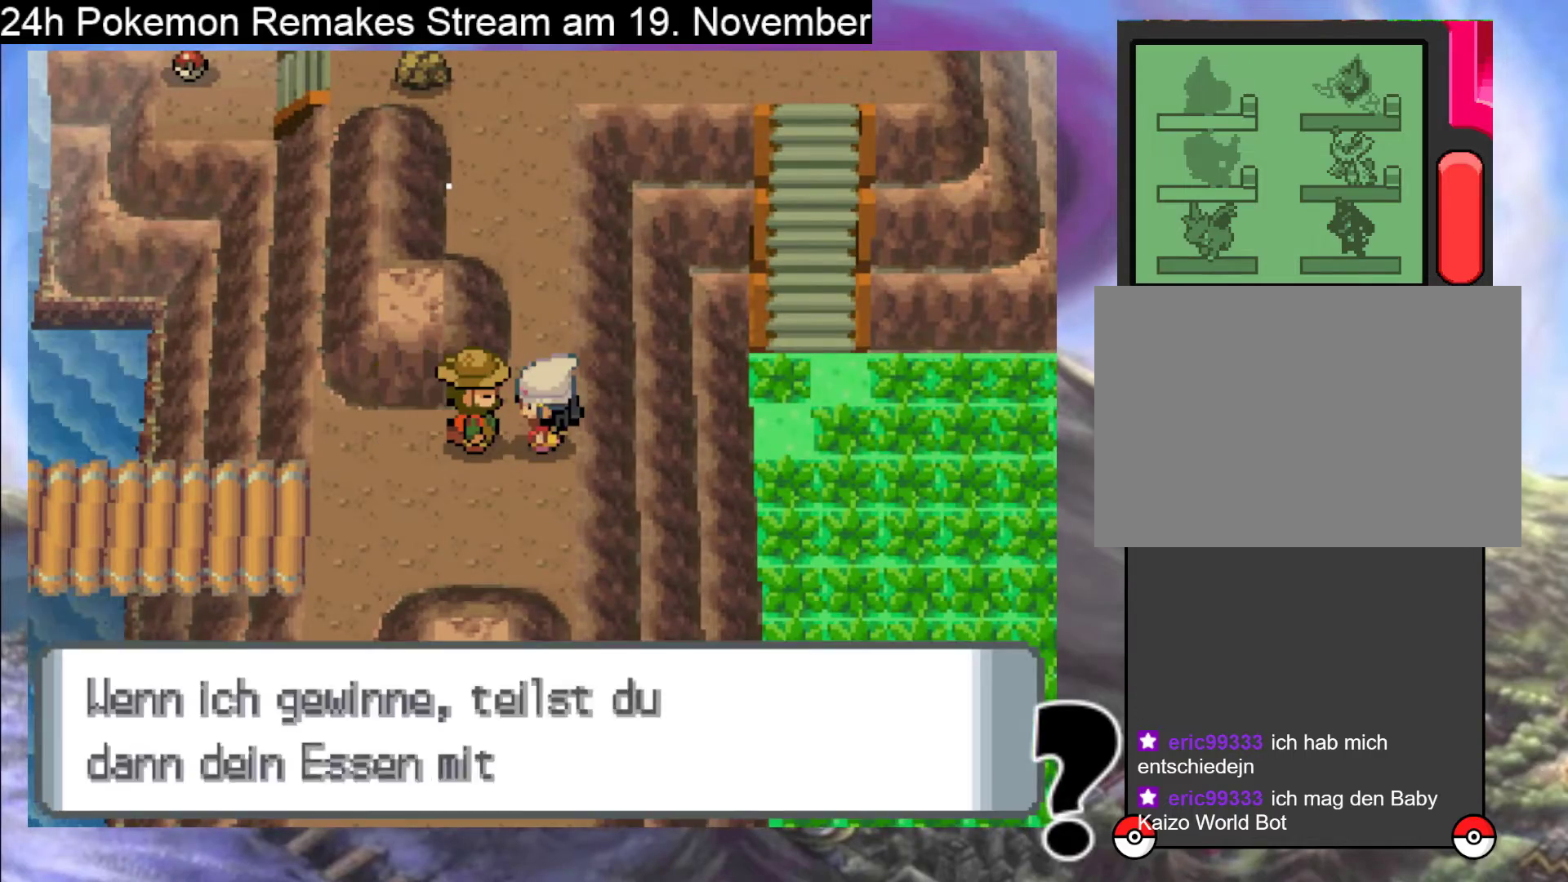
{"buttons": ["A"], "events": [[33, "A", "up"], [100, "A", "down"], [133, "DPAD_UP", "up"], [167, "X", "down"], [233, "X", "up"], [267, "A", "up"], [500, "A", "down"]]}
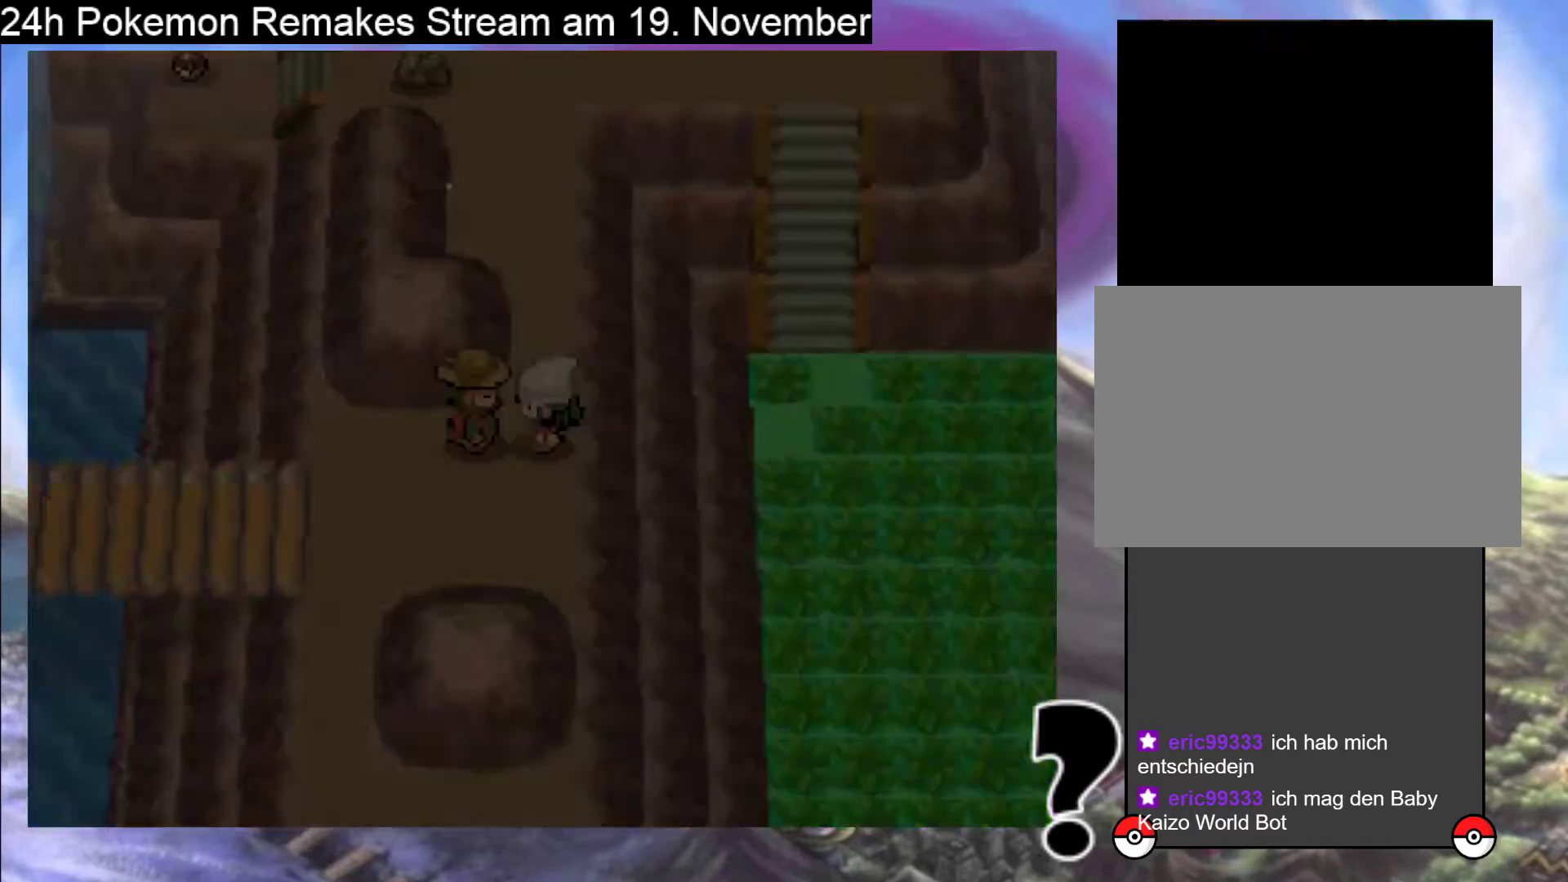
{"buttons": [], "events": [[167, "A", "up"], [400, "A", "down"], [500, "A", "up"]]}
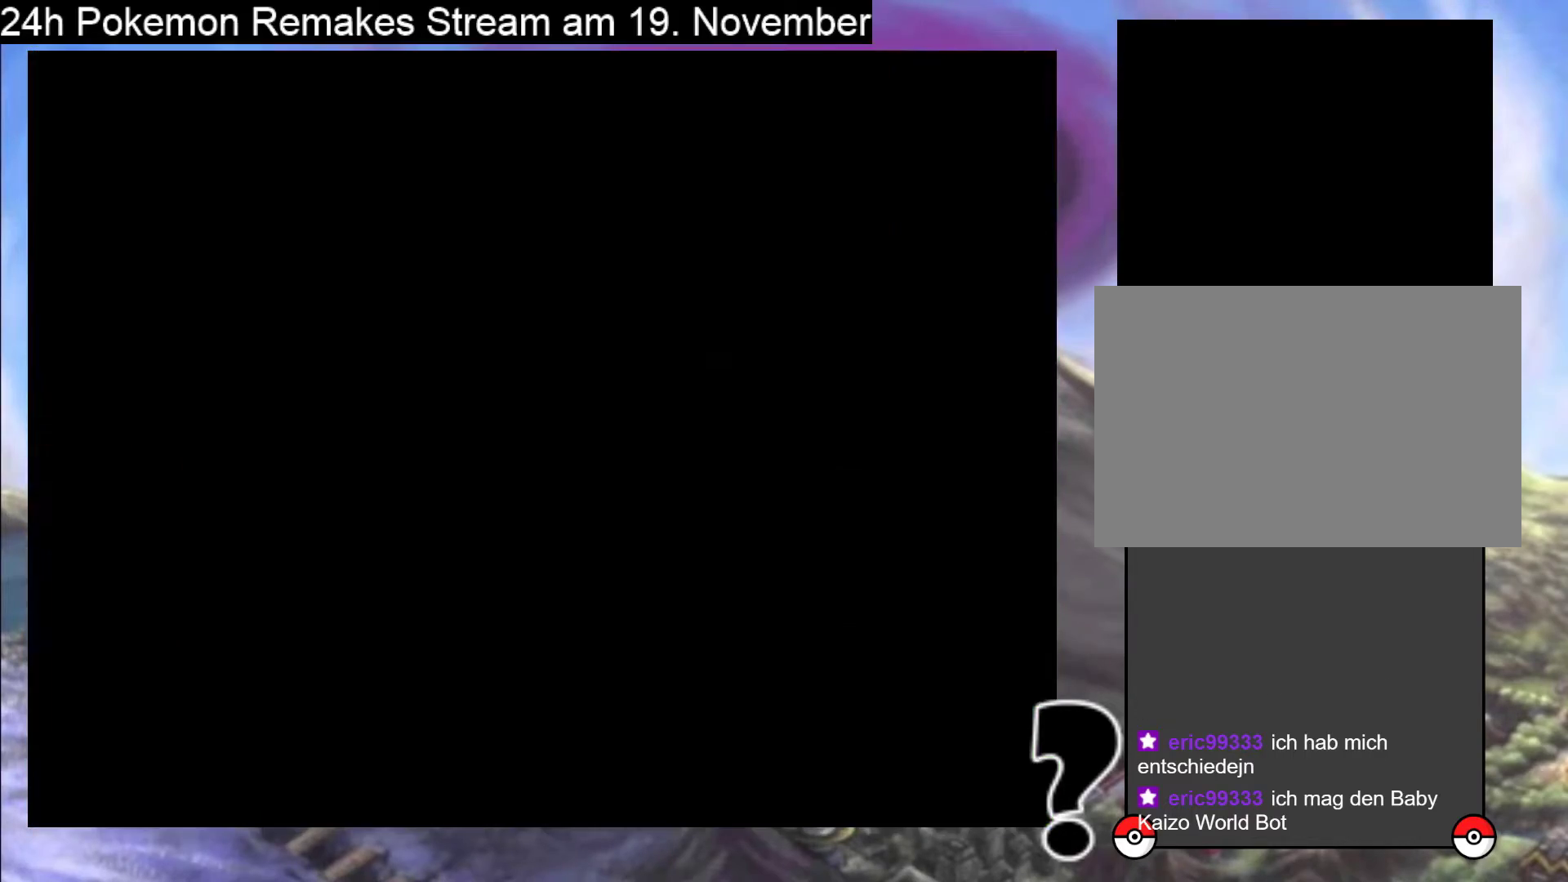
{"buttons": ["A"], "events": [[167, "A", "down"], [367, "A", "up"], [500, "A", "down"]]}
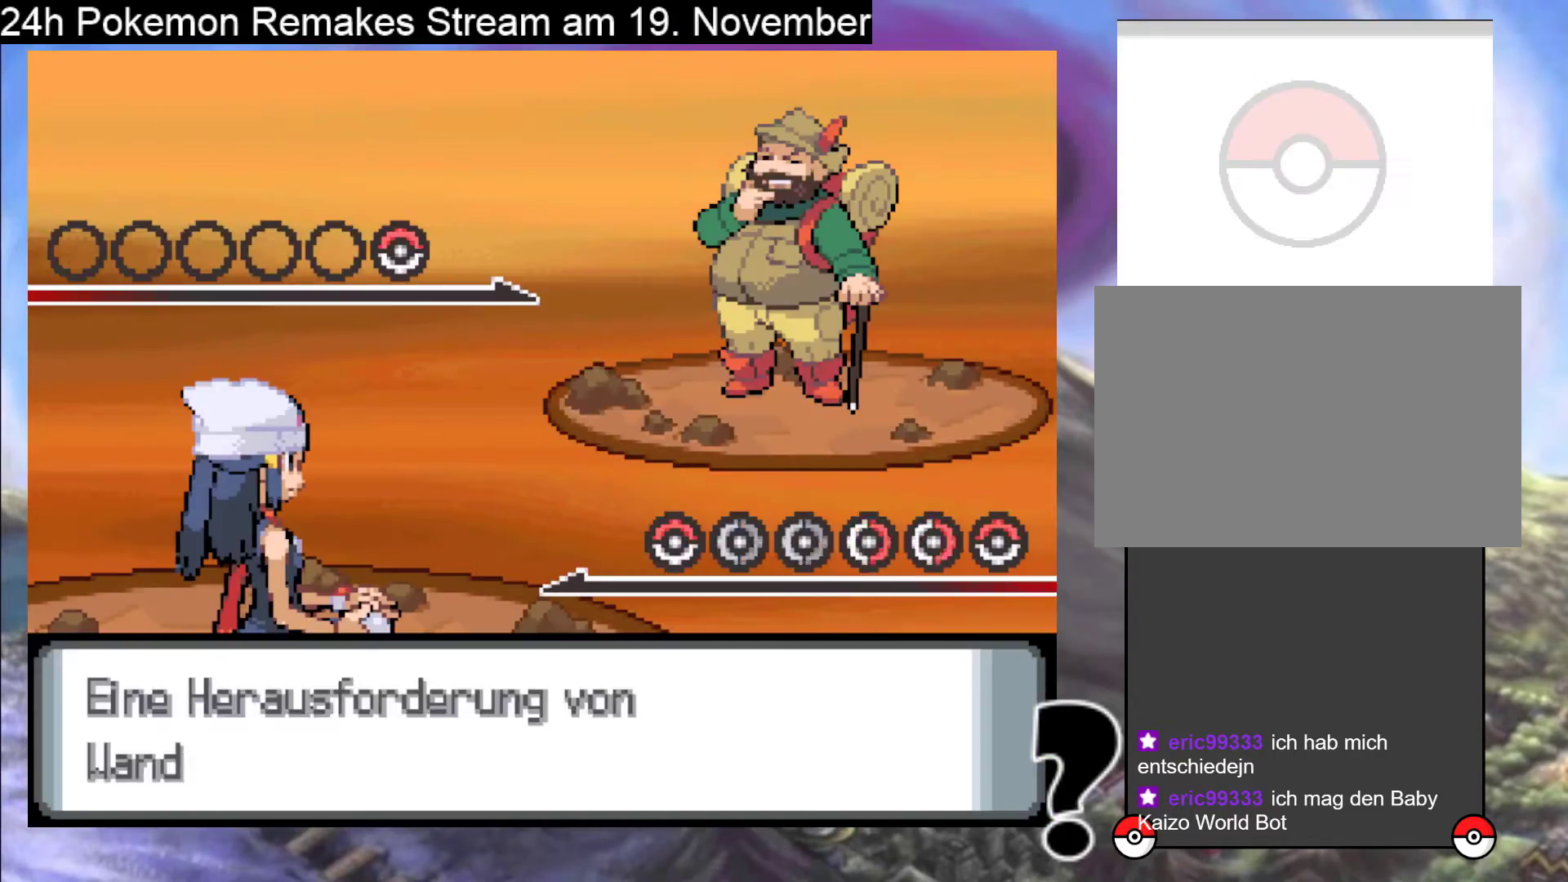
{"buttons": [], "events": [[133, "A", "up"]]}
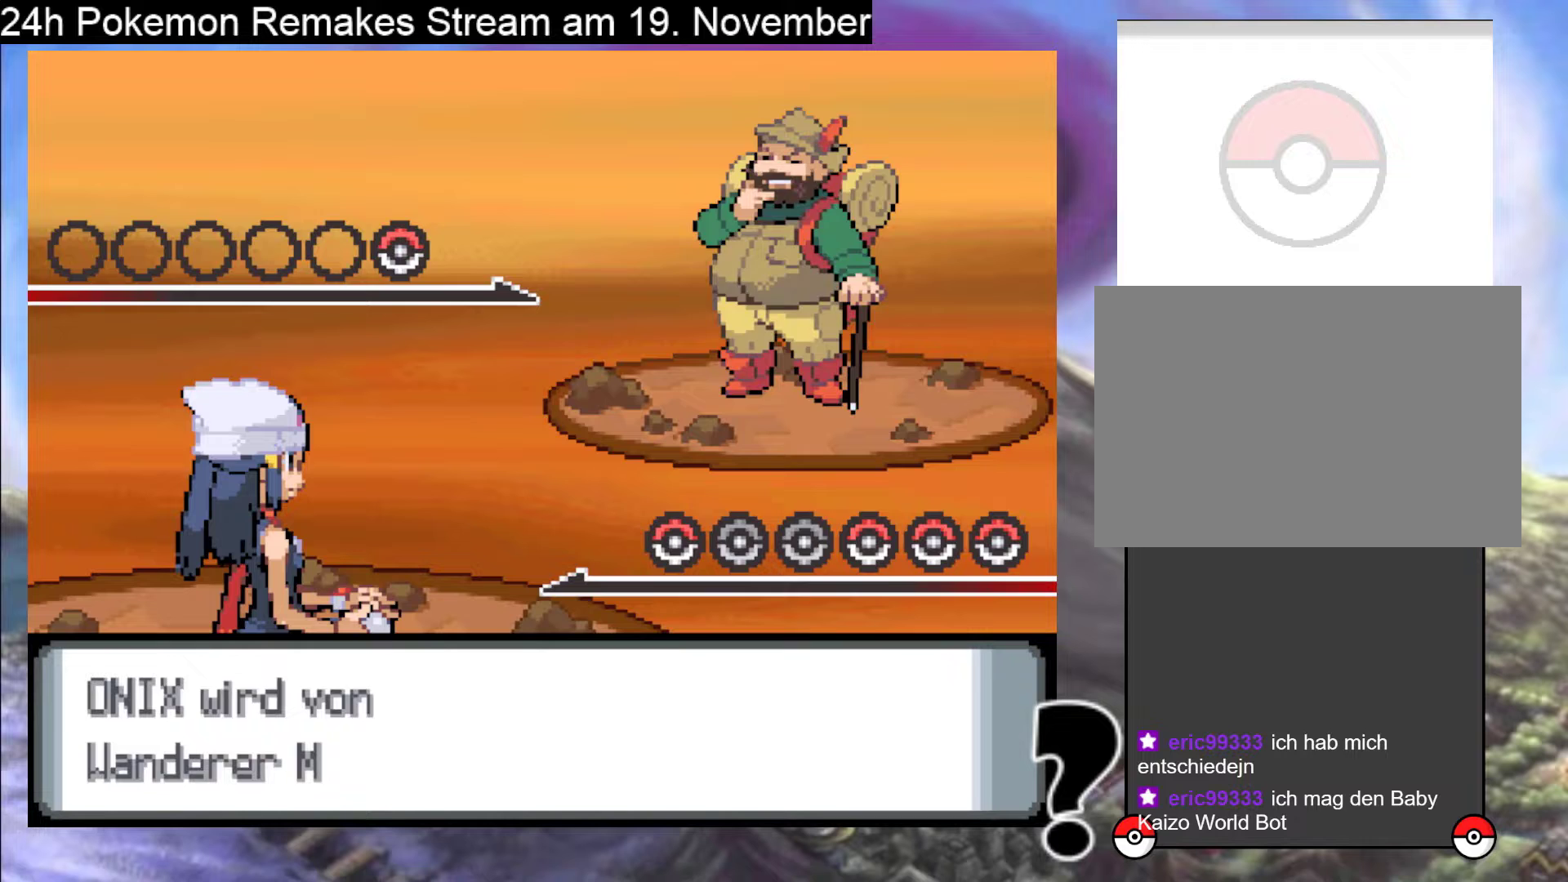
{"buttons": [], "events": [[33, "A", "down"], [167, "A", "up"], [333, "A", "down"], [467, "A", "up"]]}
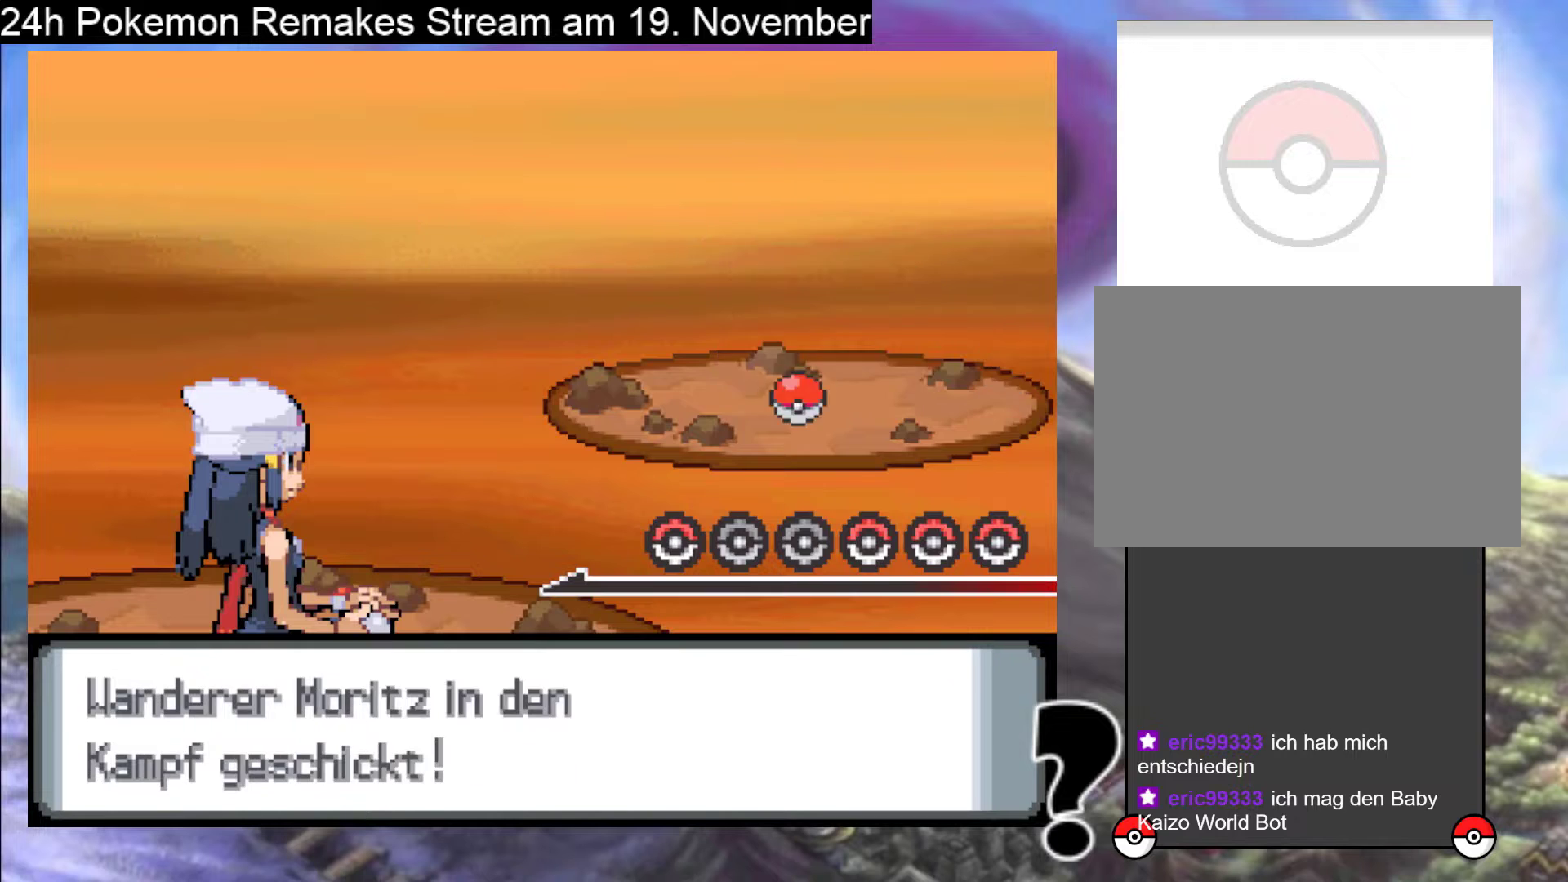
{"buttons": [], "events": [[133, "A", "down"], [233, "A", "up"]]}
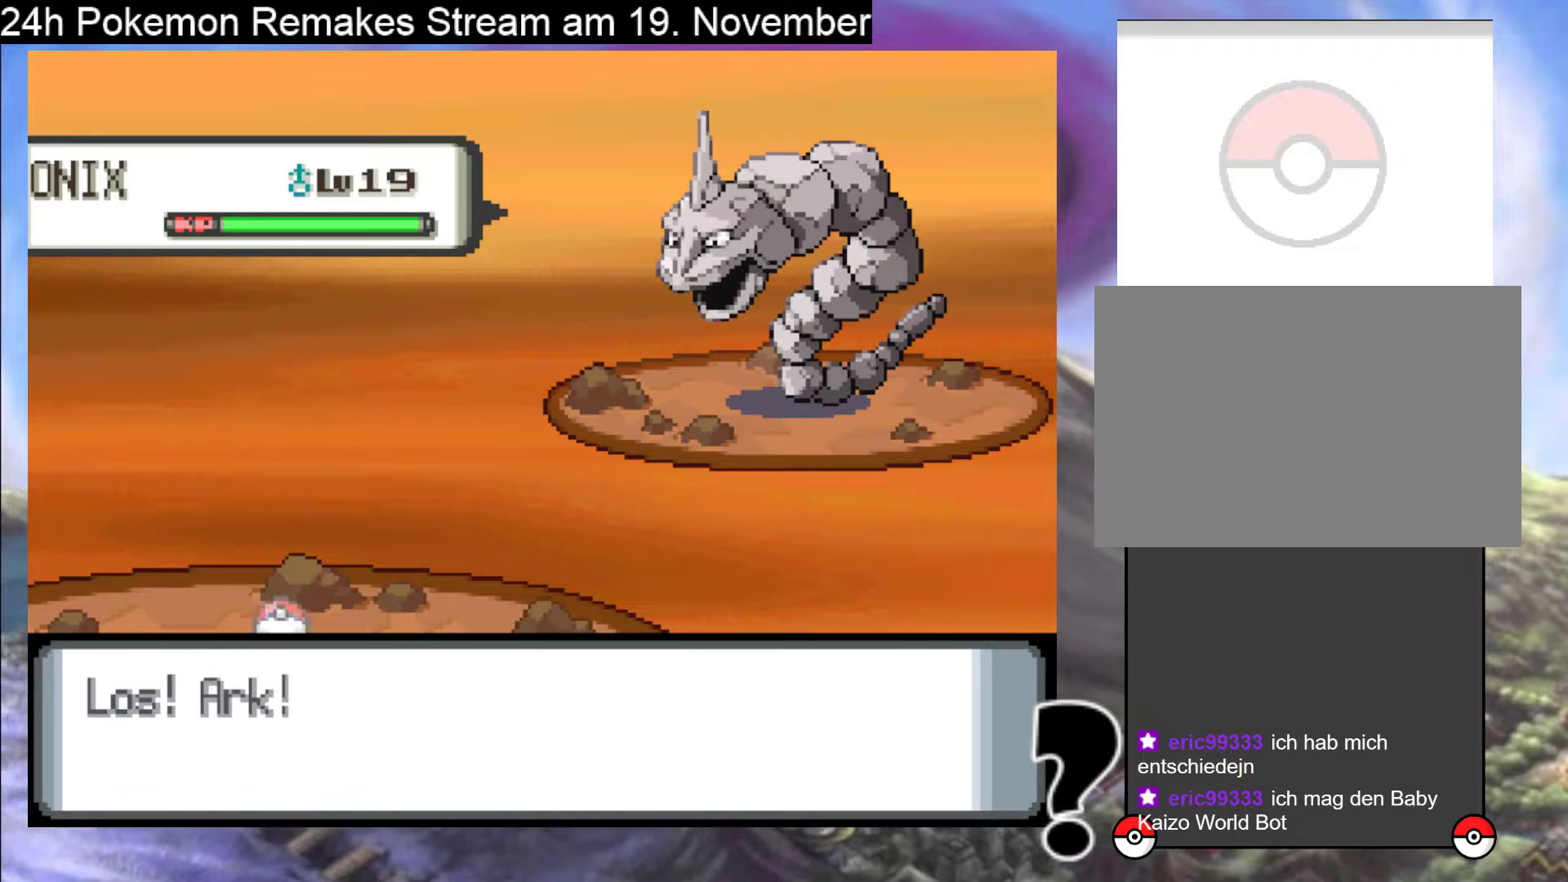
{"buttons": [], "events": [[167, "A", "down"], [267, "A", "up"]]}
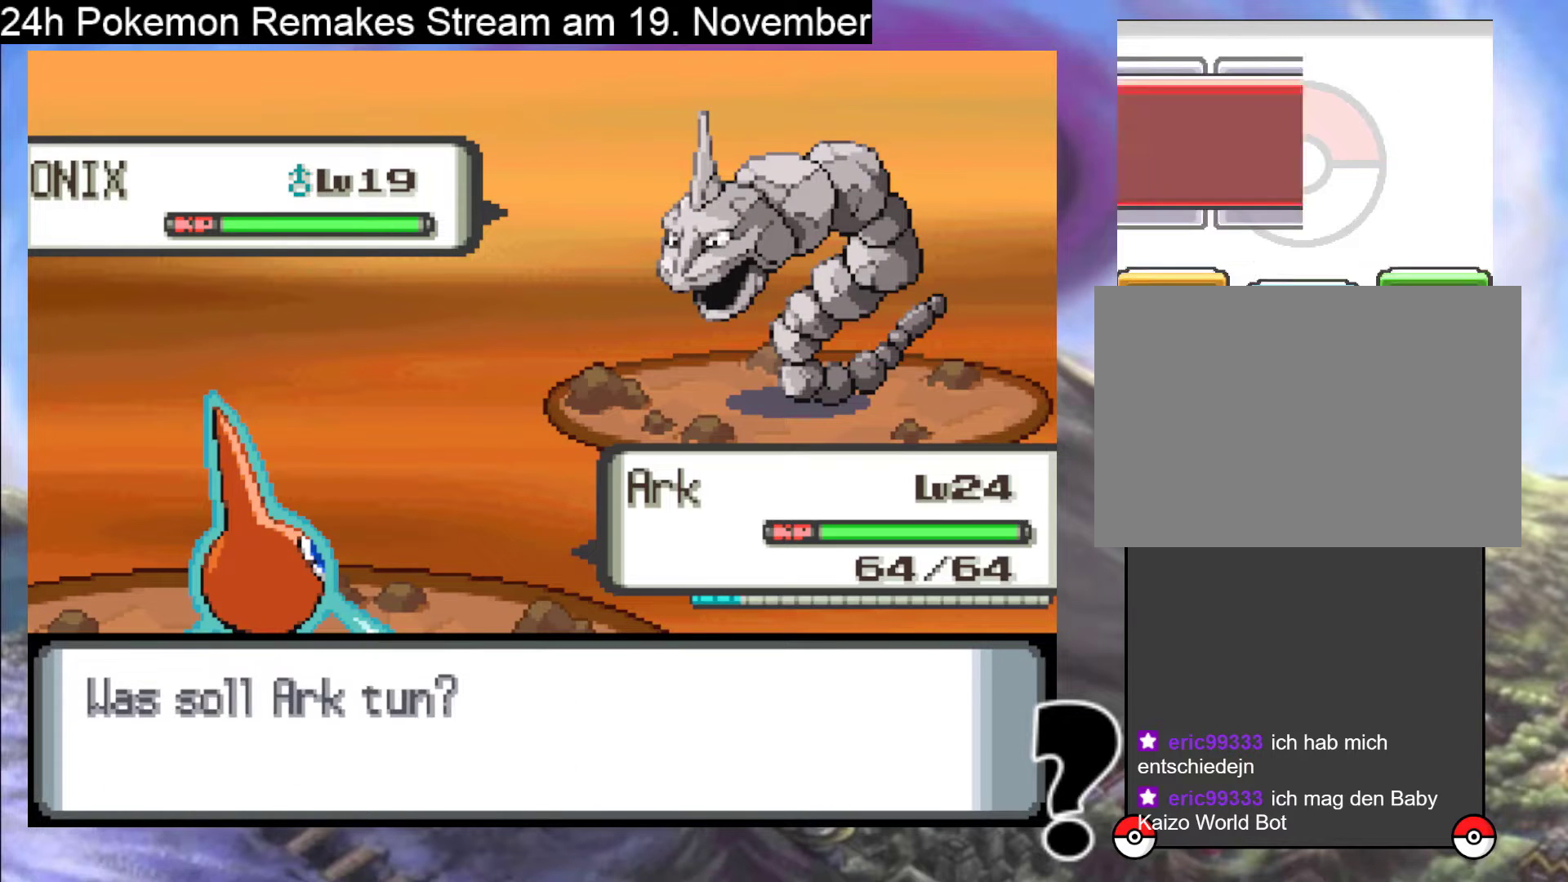
{"buttons": ["A"], "events": [[267, "A", "down"], [433, "A", "up"], [500, "A", "down"]]}
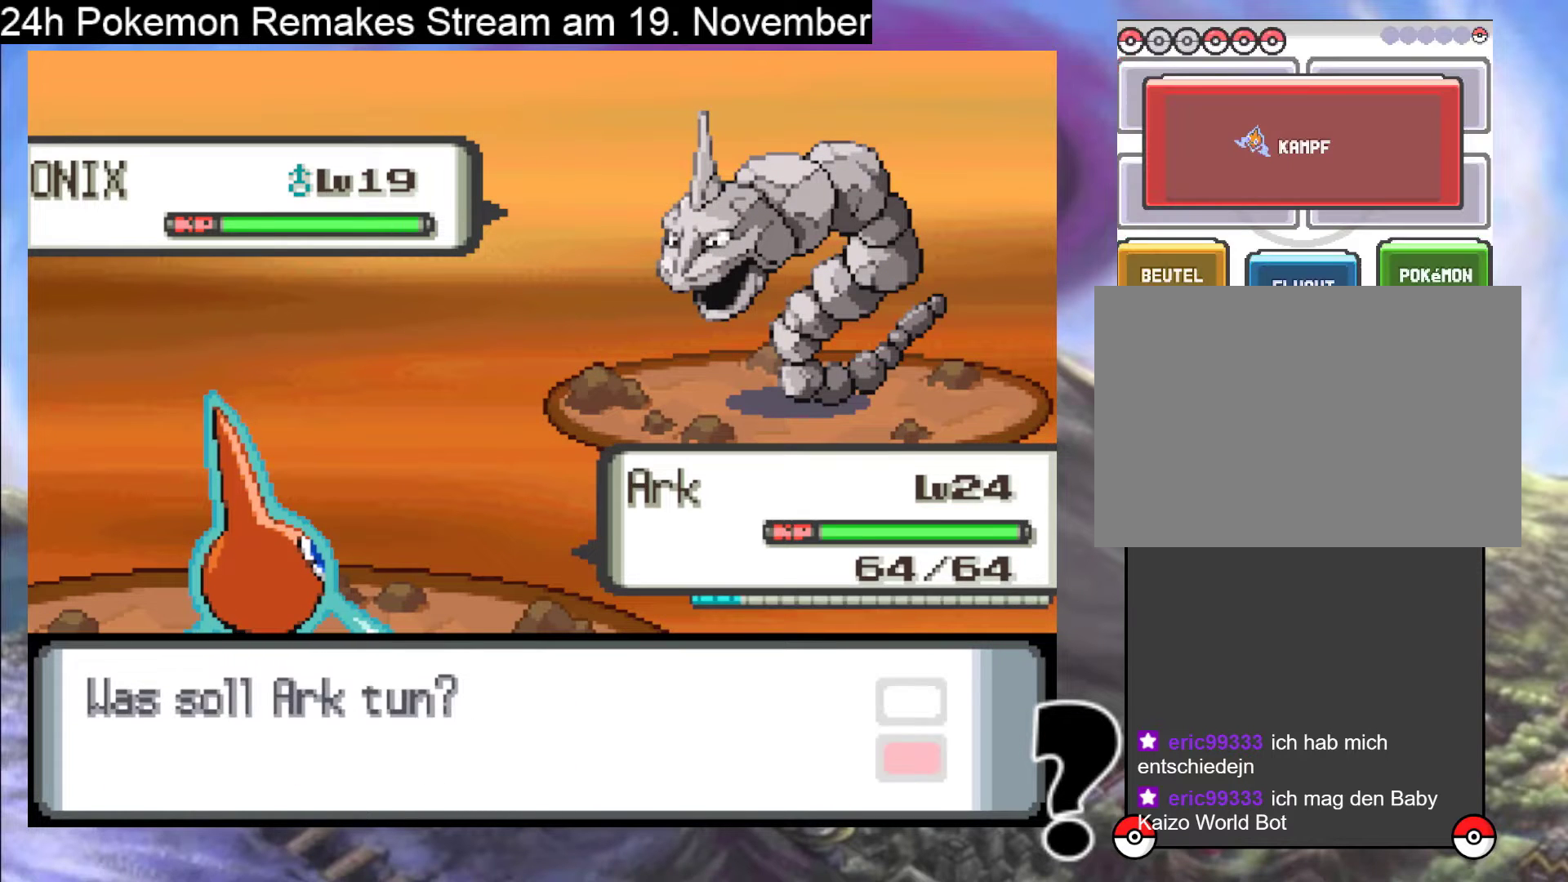
{"buttons": ["B"], "events": [[133, "A", "up"], [467, "B", "down"]]}
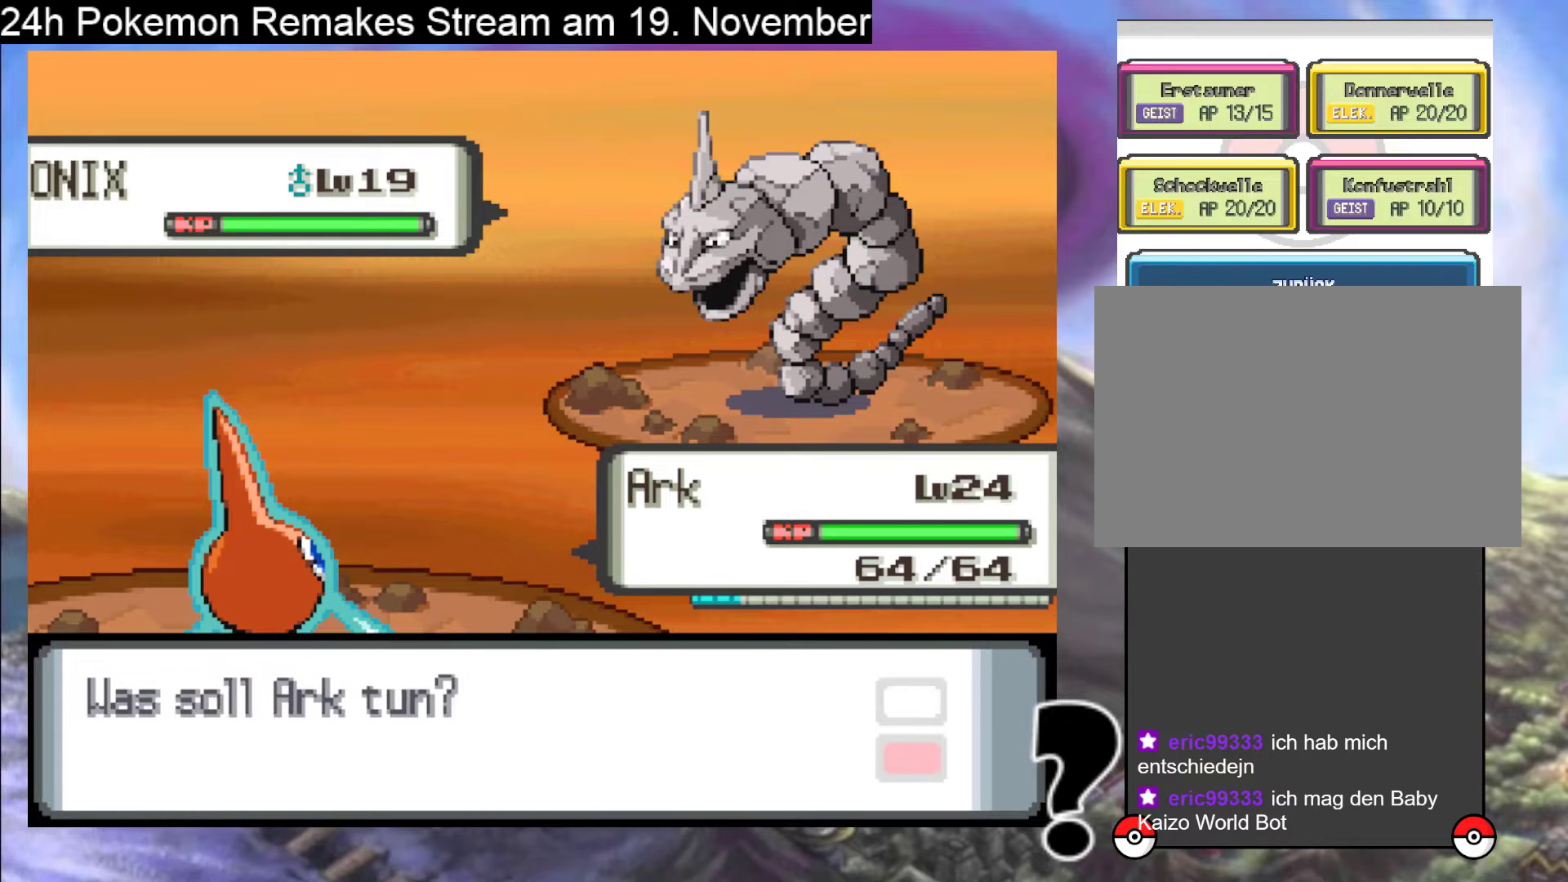
{"buttons": [], "events": [[67, "B", "up"], [333, "DPAD_RIGHT", "down"], [467, "DPAD_RIGHT", "up"]]}
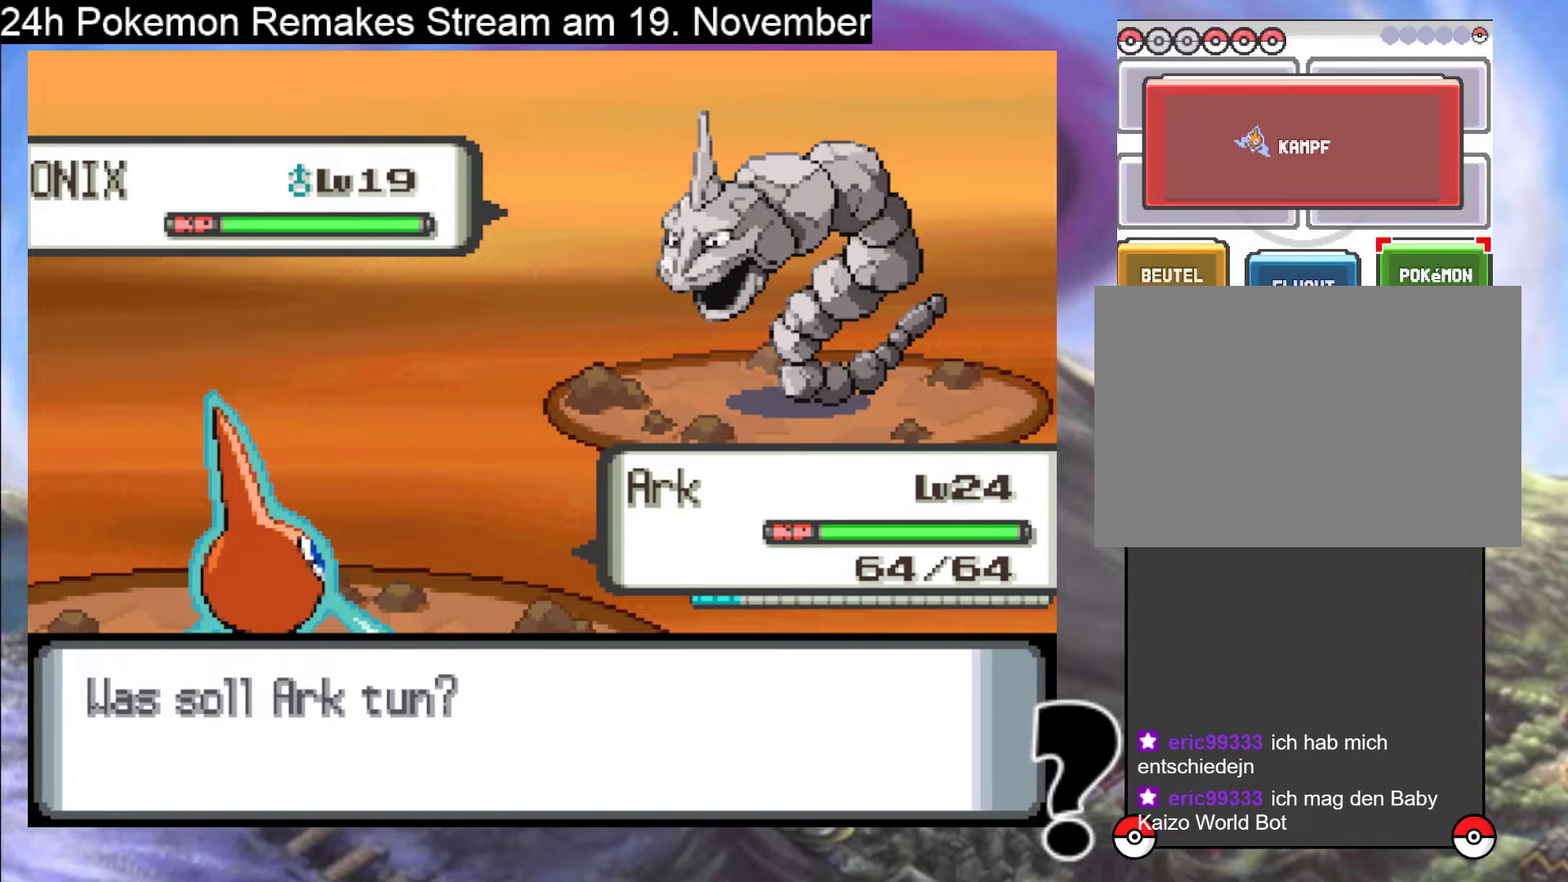
{"buttons": [], "events": [[100, "A", "down"], [233, "A", "up"]]}
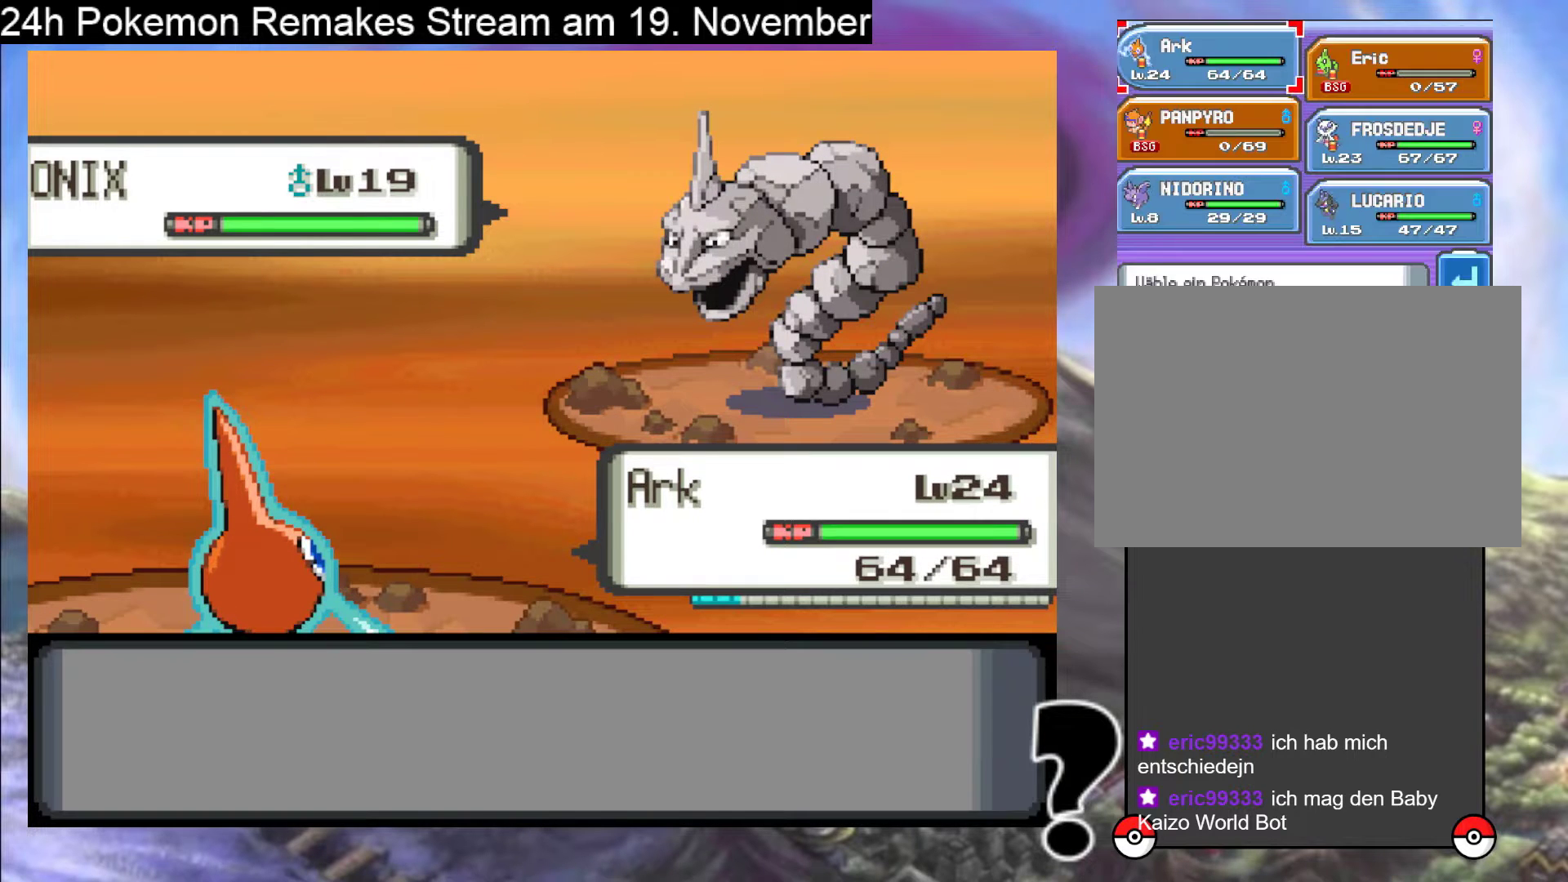
{"buttons": [], "events": []}
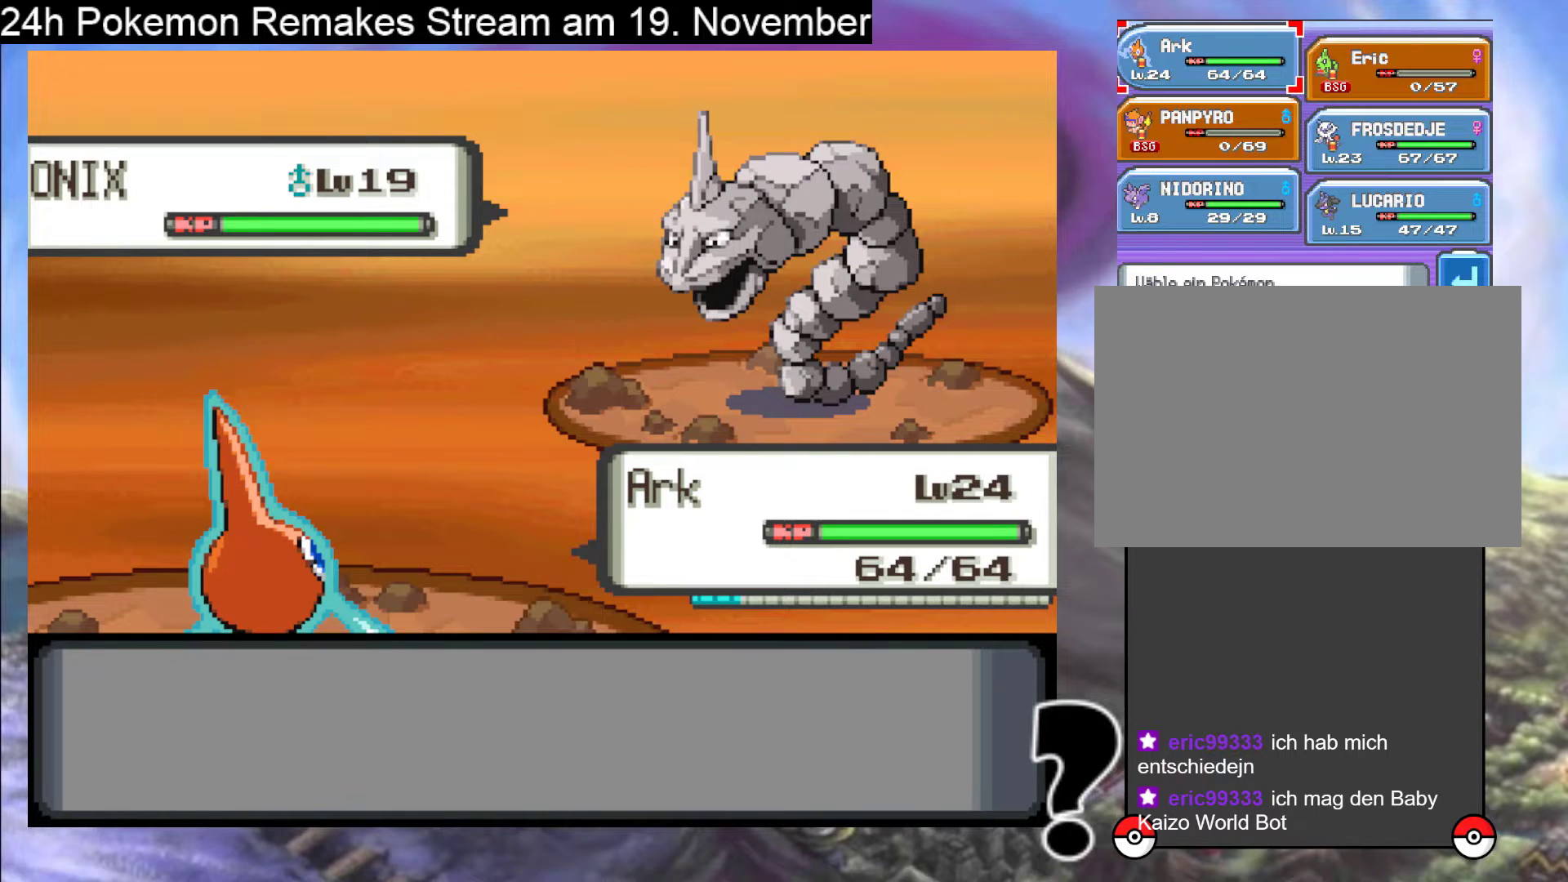
{"buttons": [], "events": [[67, "DPAD_RIGHT", "down"], [167, "DPAD_RIGHT", "up"], [333, "DPAD_DOWN", "down"], [467, "DPAD_DOWN", "up"]]}
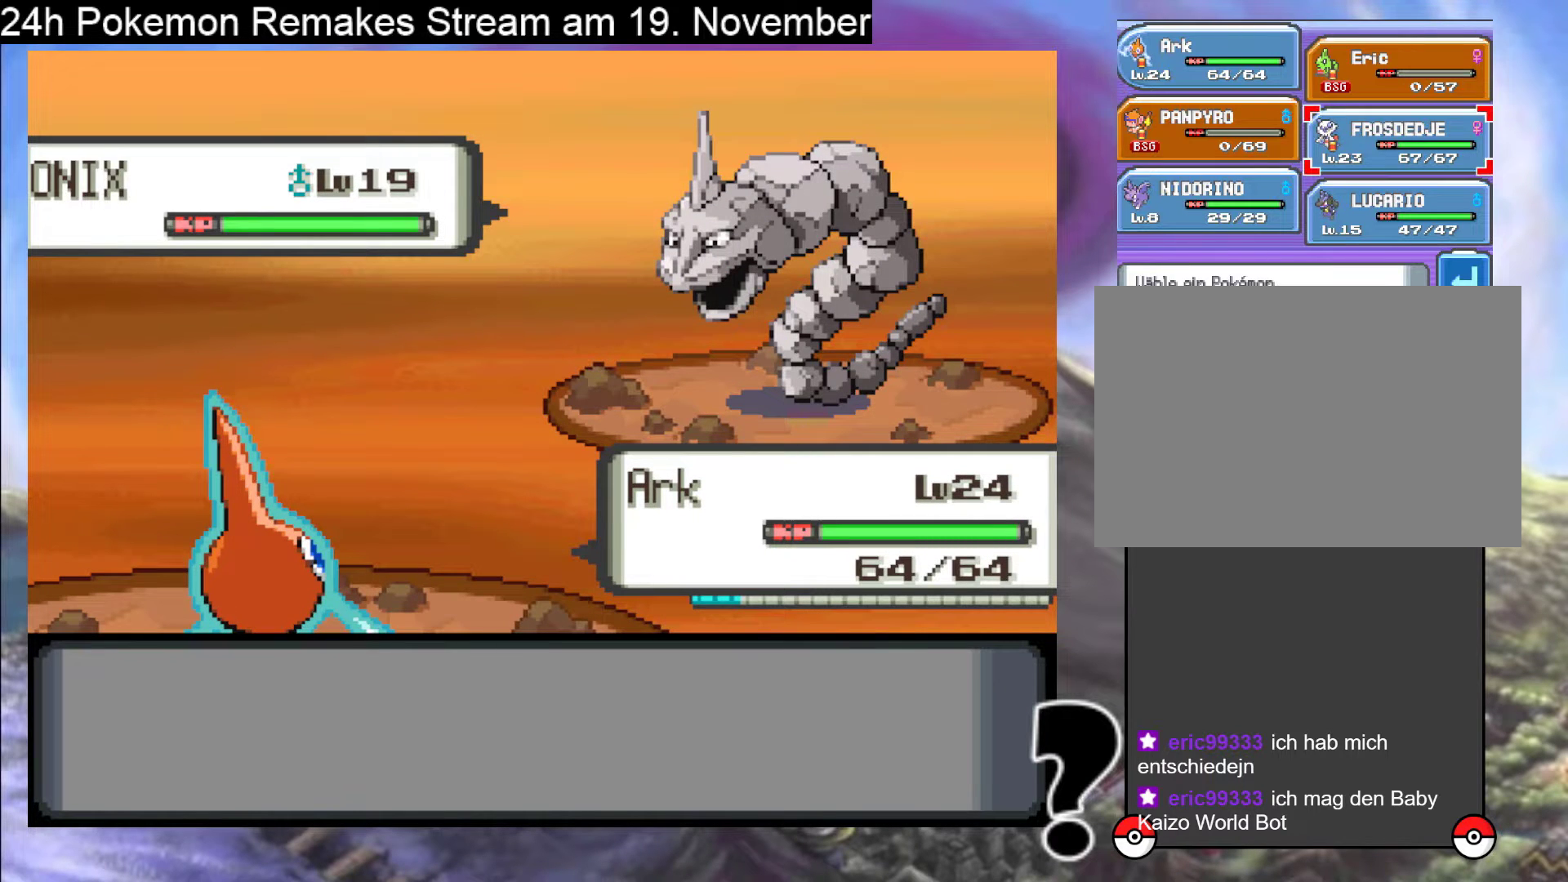
{"buttons": [], "events": []}
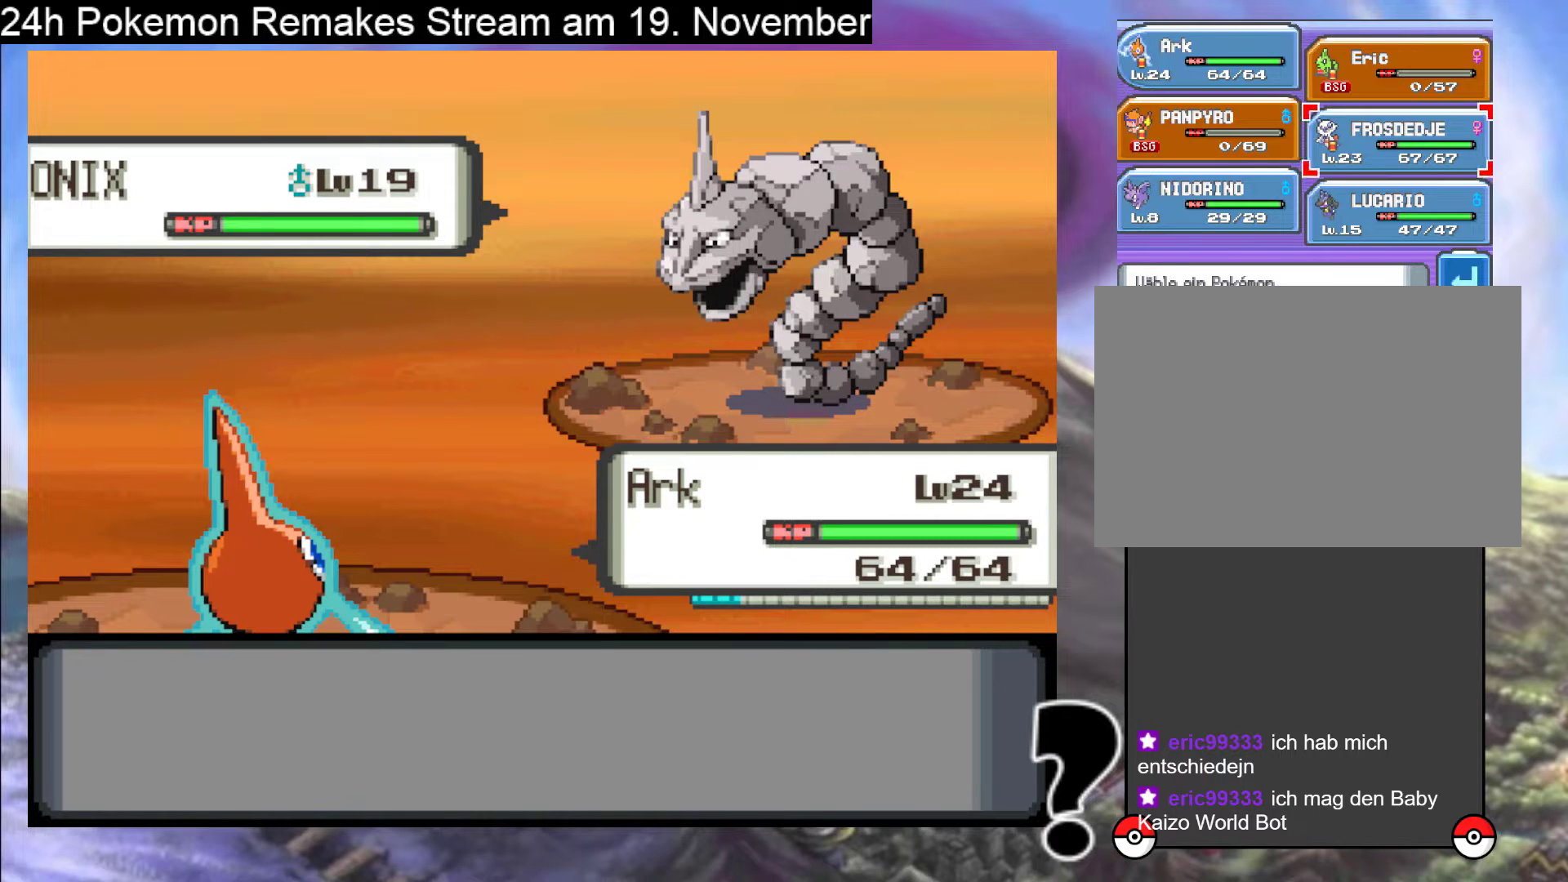
{"buttons": ["A"], "events": [[467, "A", "down"]]}
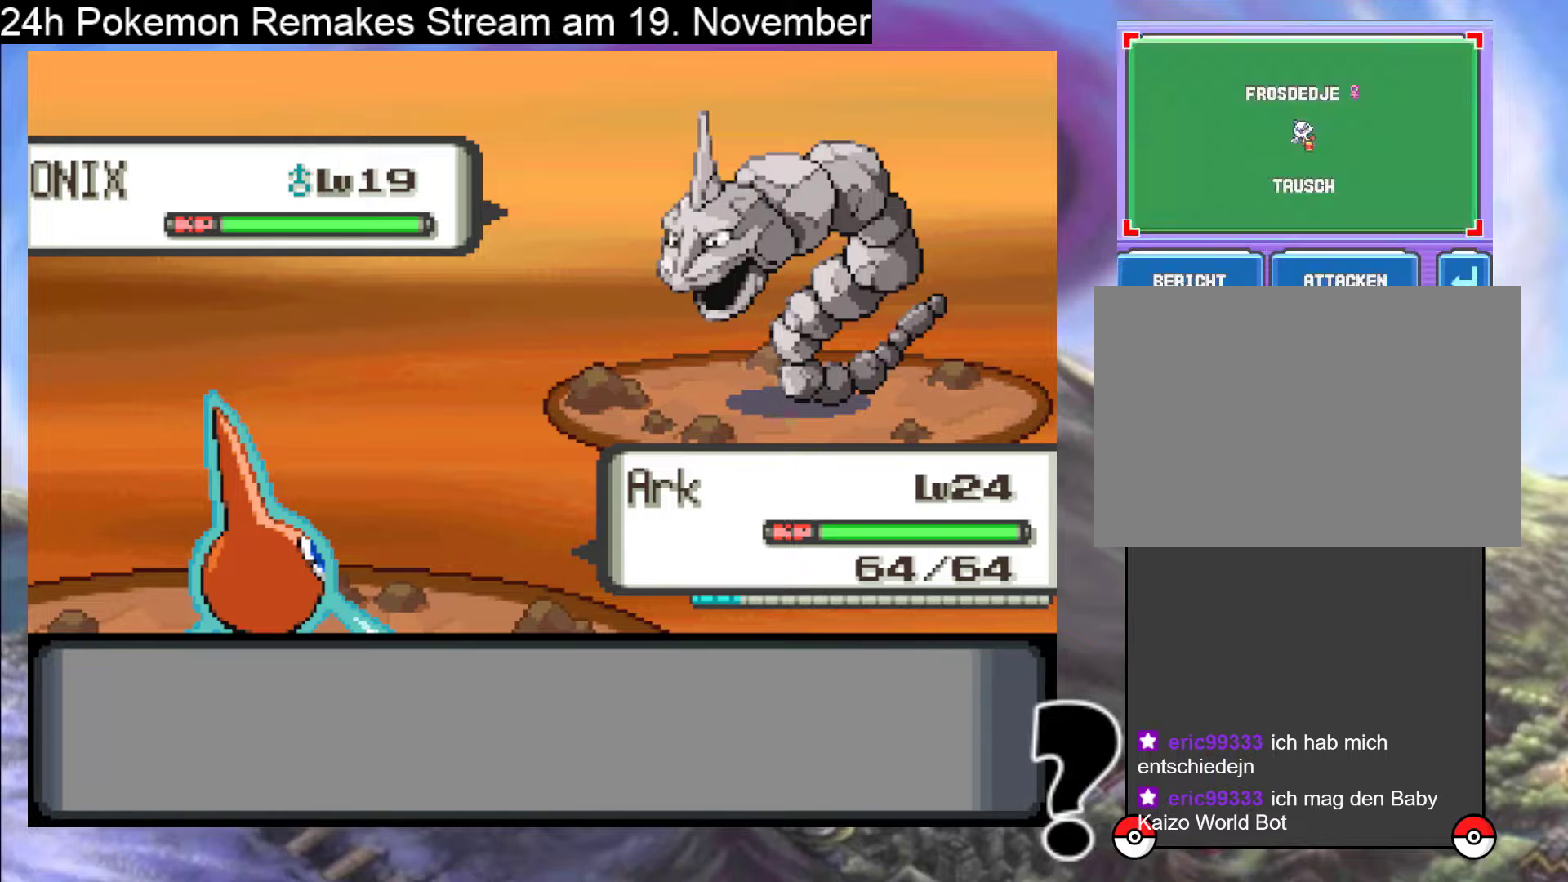
{"buttons": ["A"], "events": [[133, "A", "up"], [200, "A", "down"], [333, "A", "up"], [400, "A", "down"]]}